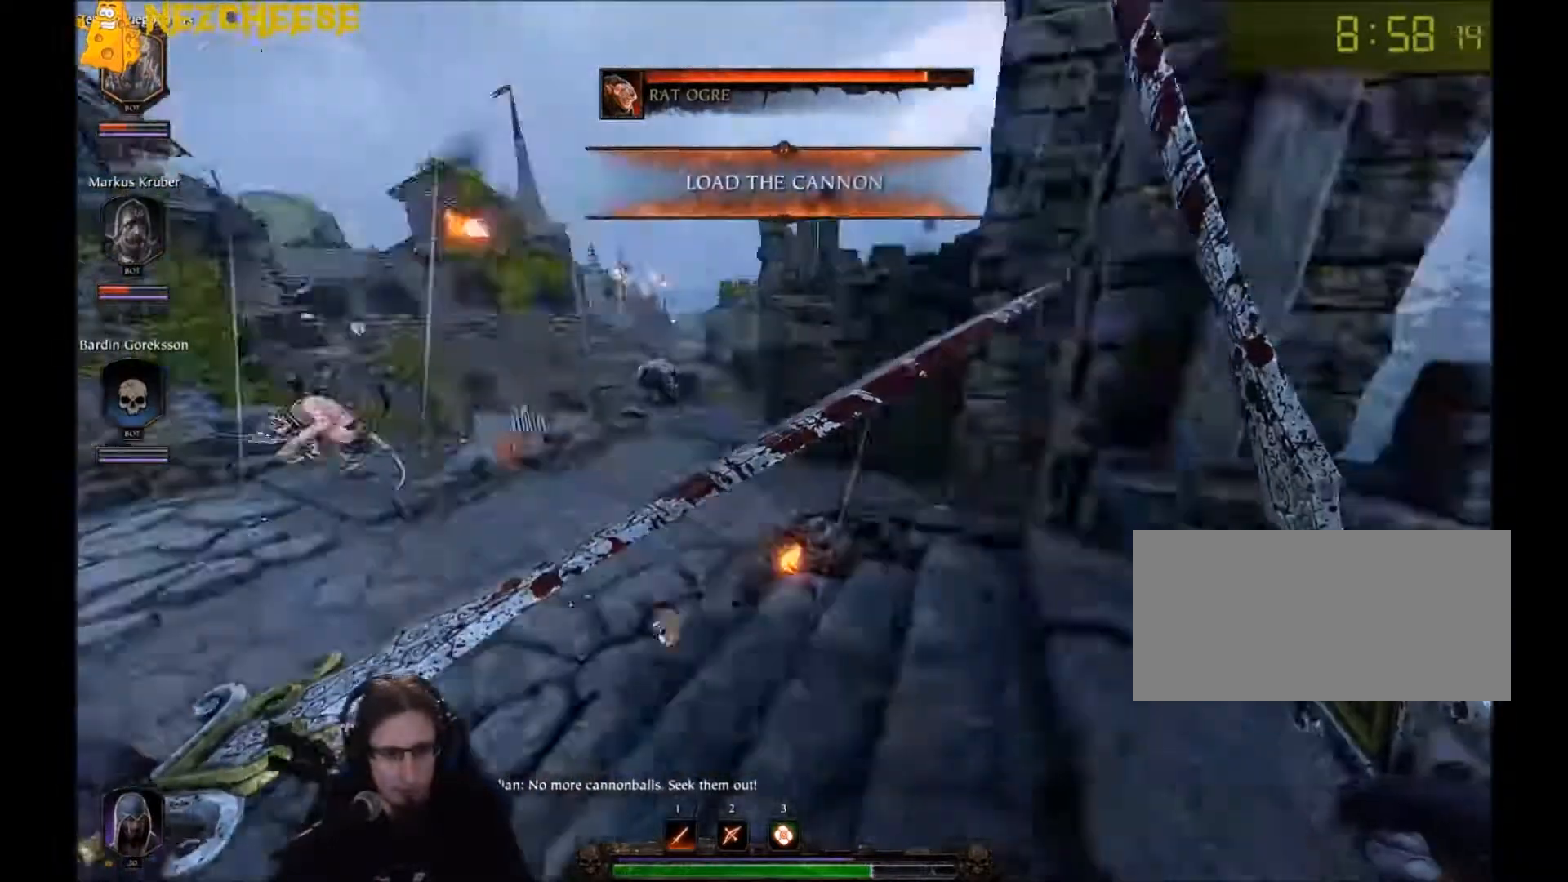
Gameplay with keyboard and mouse; each line is a JSON object with the keys and mouse buttons held at the frame after it. "events" lists presses ("down") and releases ("up") of "1", "2", "3", "4", "5", "a", "alt", "backslash", "c", "ctrl", "d", "e", "f", "g", "q", "r", "s", "shift", "space", "t", "tab", "v", "w", "x", "y", "mouse_left" and "mouse_right" between this image and that frame as [ms after this image, input, new state], when the widget could be followed in between. "mouse_left", "mouse_right" = the "left", "right" buttons of the "mouse" list. No other keys are recorded. Mouse movement is not recorded. Not read: mouse_wheel.
{"keys": ["w"], "mouse": [], "events": [[34, "e", "up"], [67, "w", "down"], [334, "a", "up"]]}
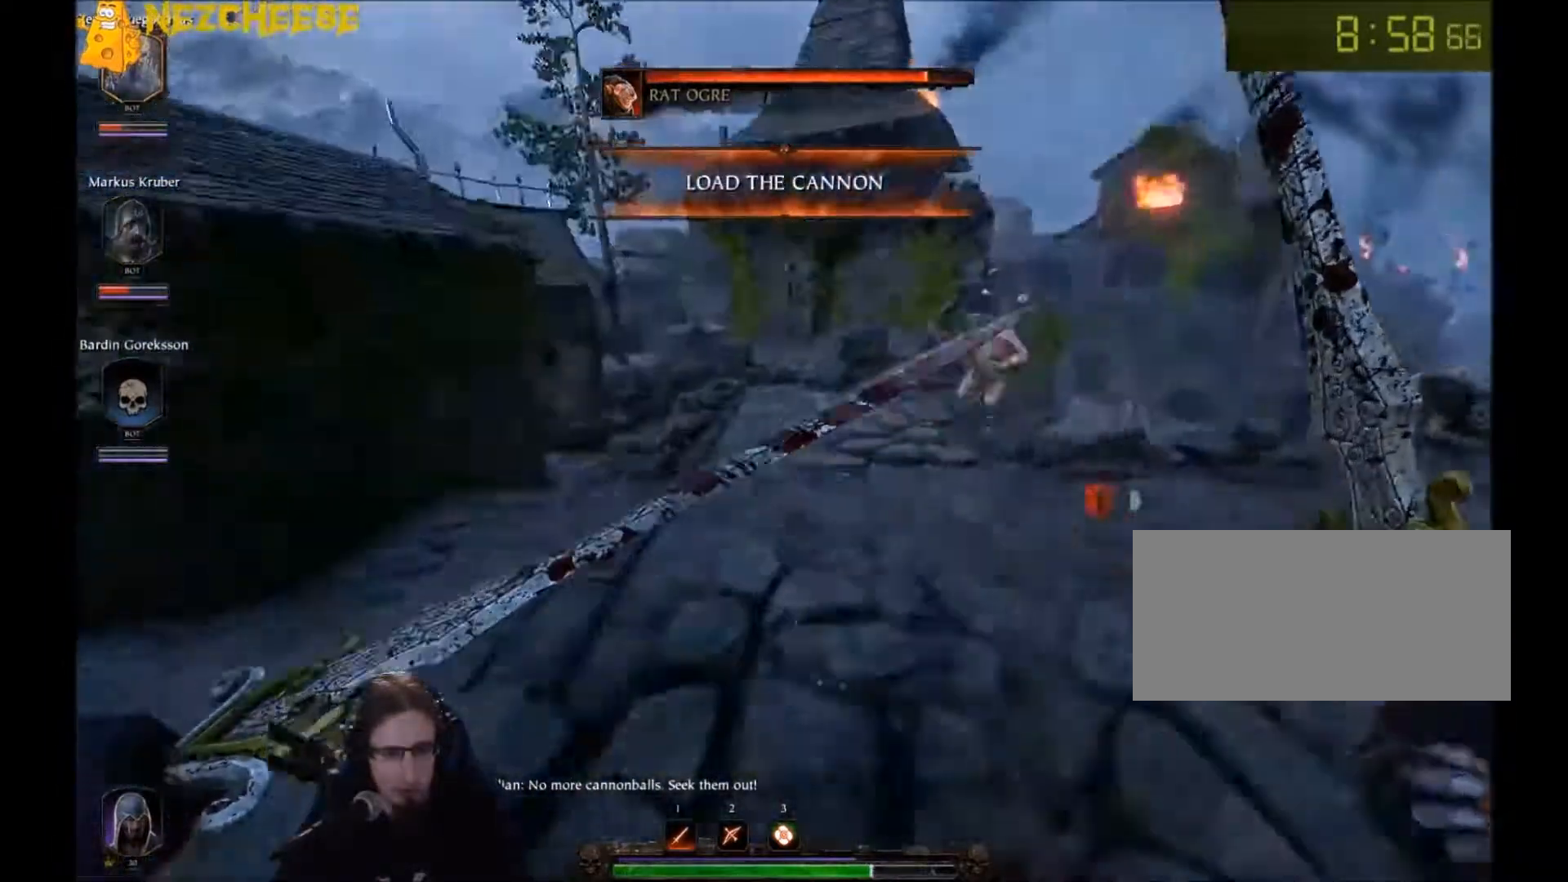
{"keys": ["a", "w"], "mouse": ["left"], "events": [[233, "mouse_left", "down"], [300, "mouse_left", "up"], [367, "a", "down"], [367, "mouse_left", "down"], [434, "mouse_left", "up"], [500, "mouse_left", "down"]]}
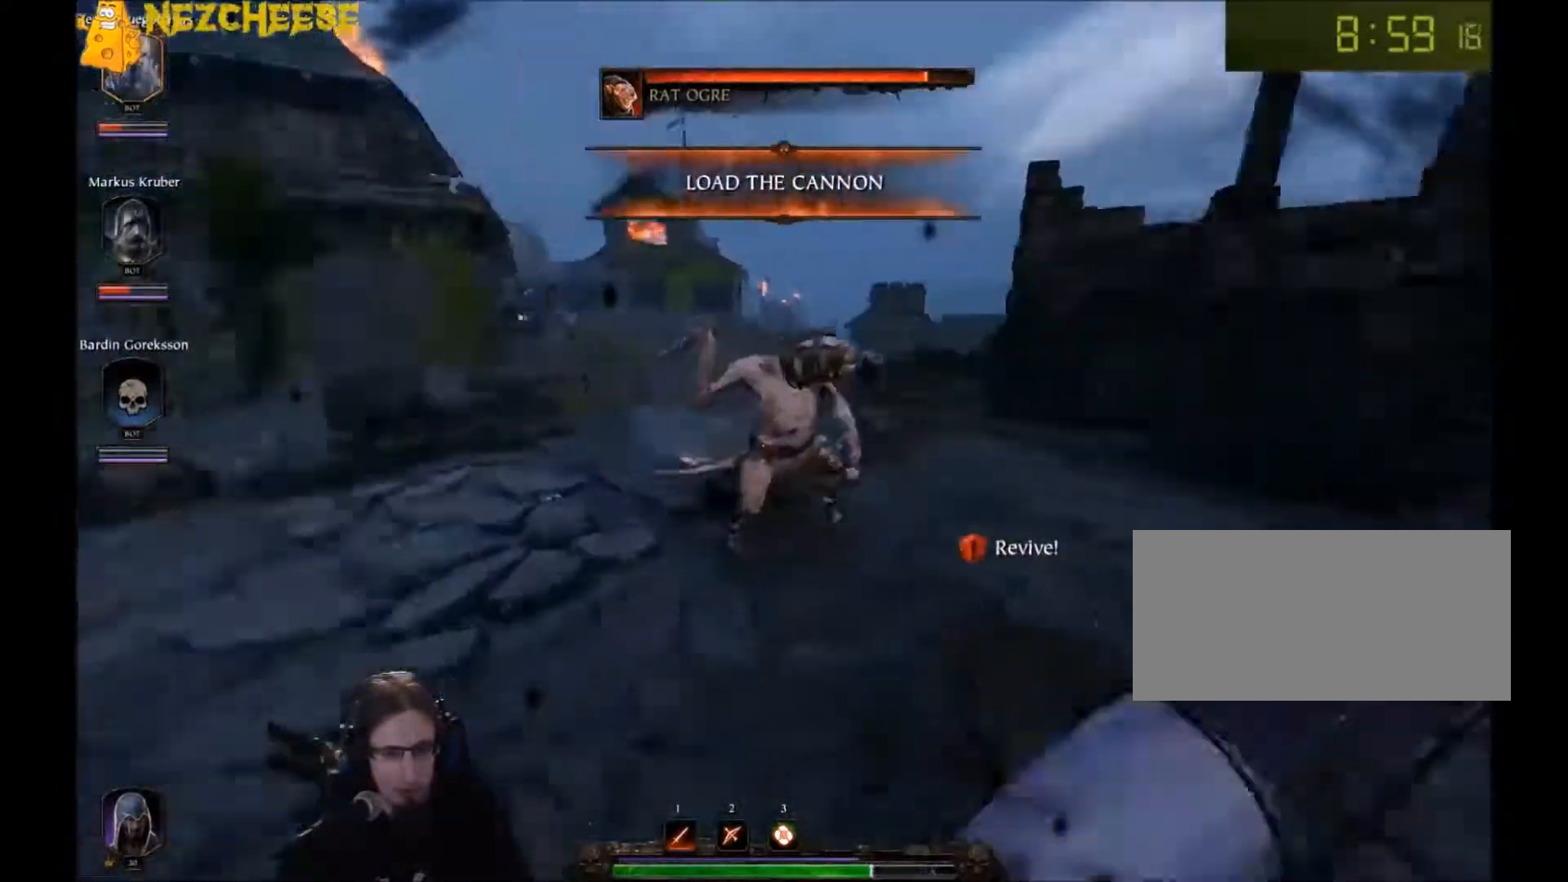
{"keys": ["d", "w"], "mouse": ["left"], "events": [[67, "mouse_left", "up"], [134, "mouse_left", "down"], [167, "w", "up"], [200, "mouse_left", "up"], [267, "mouse_left", "down"], [301, "w", "down"], [334, "mouse_left", "up"], [367, "mouse_left", "down"], [467, "a", "up"], [467, "mouse_left", "up"], [501, "d", "down"], [501, "mouse_left", "down"]]}
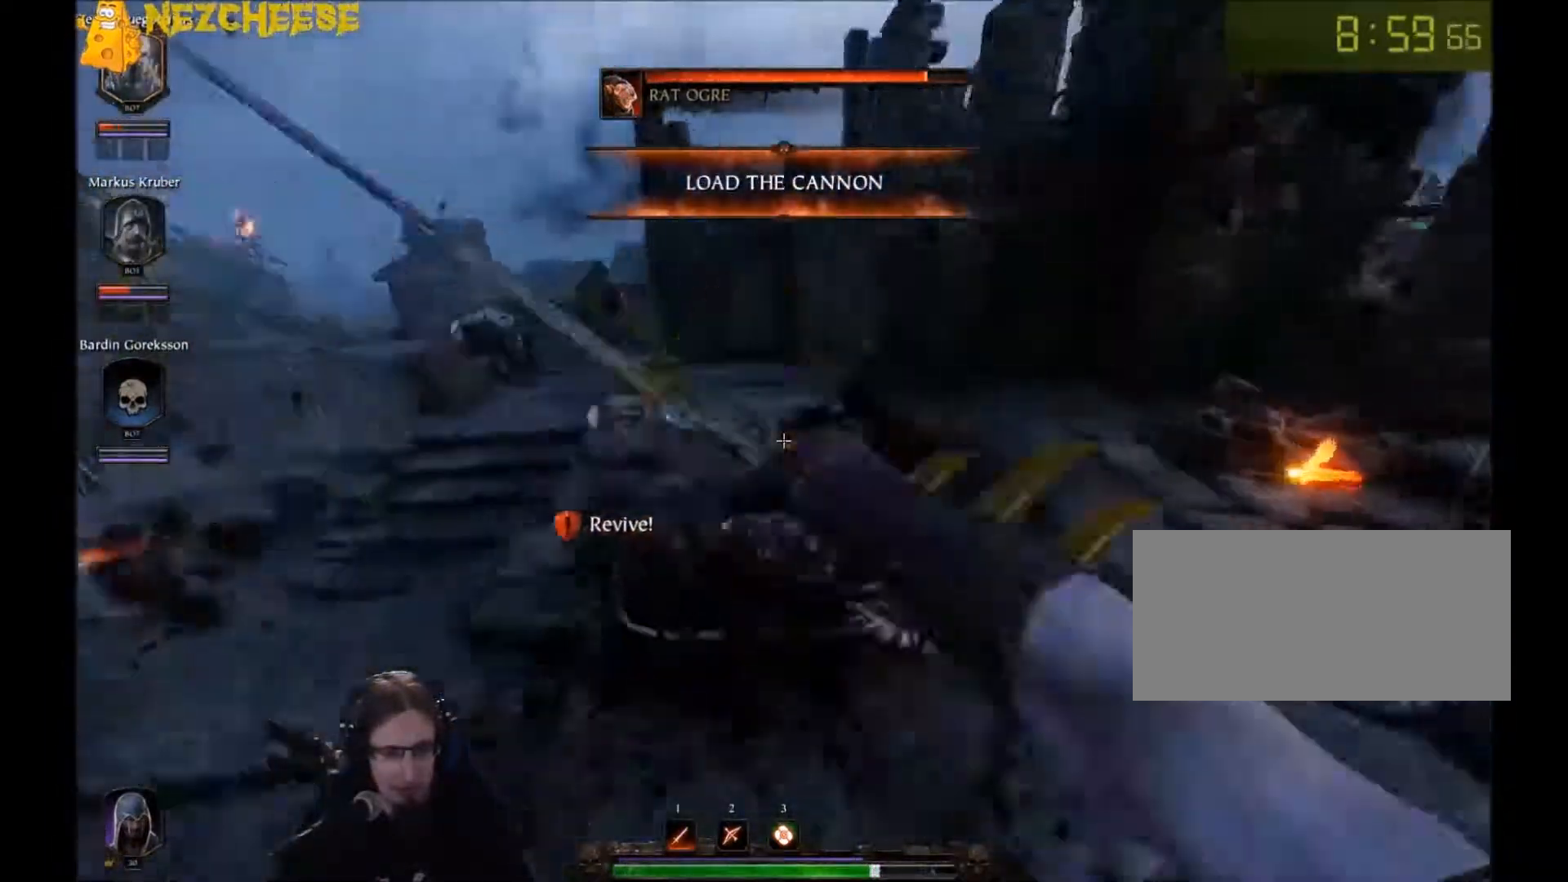
{"keys": ["w"], "mouse": [], "events": [[67, "w", "up"], [167, "mouse_right", "down"], [233, "mouse_left", "up"], [267, "mouse_right", "up"], [267, "w", "down"], [333, "d", "up"]]}
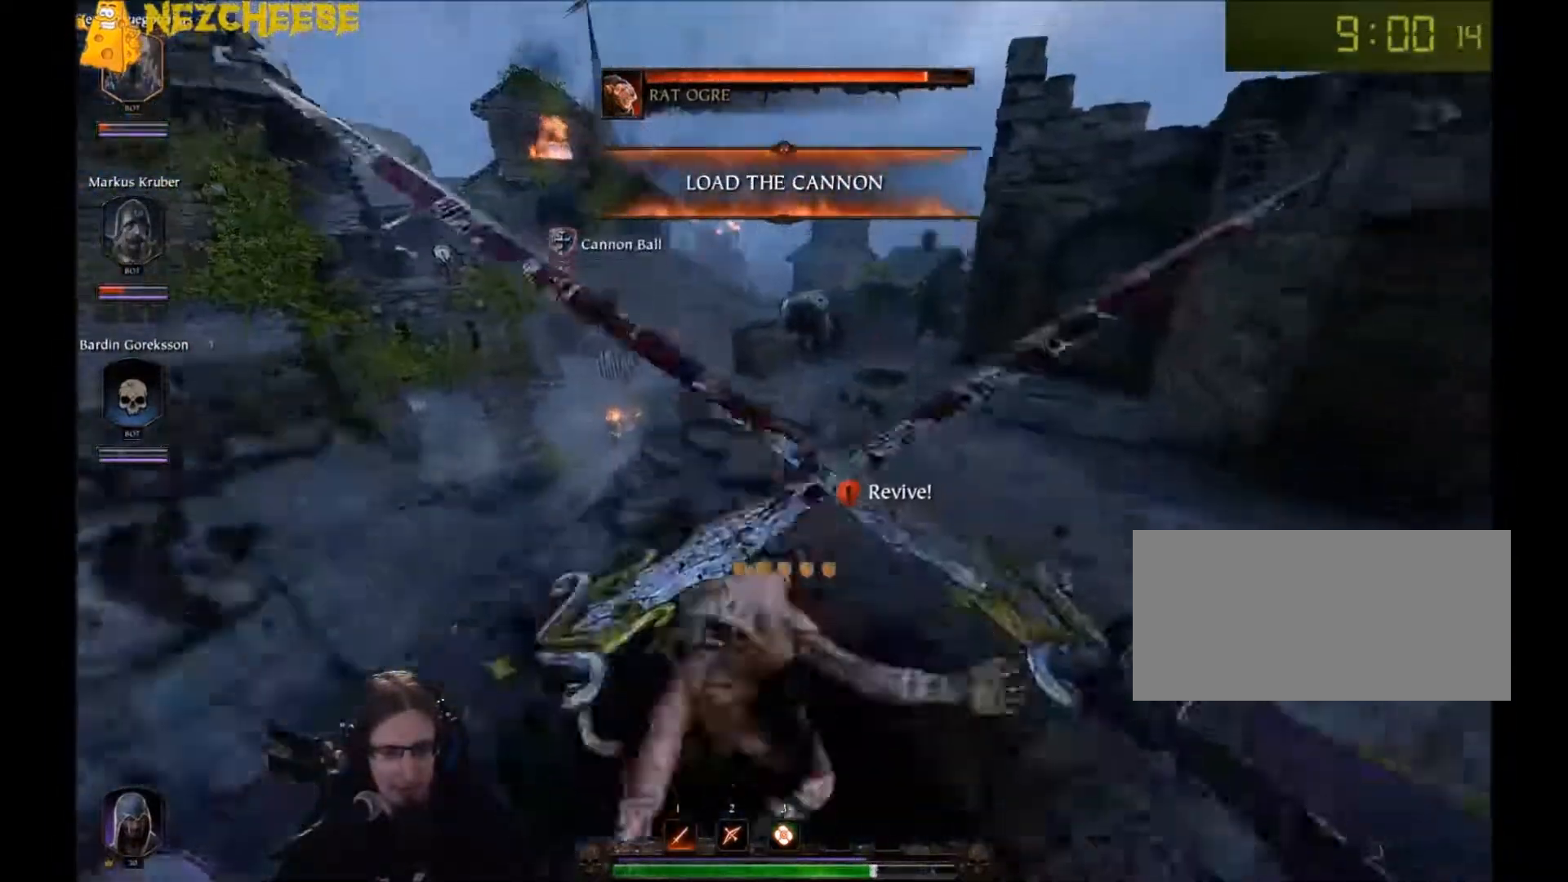
{"keys": ["d", "w"], "mouse": [], "events": [[67, "d", "down"], [200, "d", "up"], [301, "d", "down"], [367, "t", "down"], [501, "t", "up"]]}
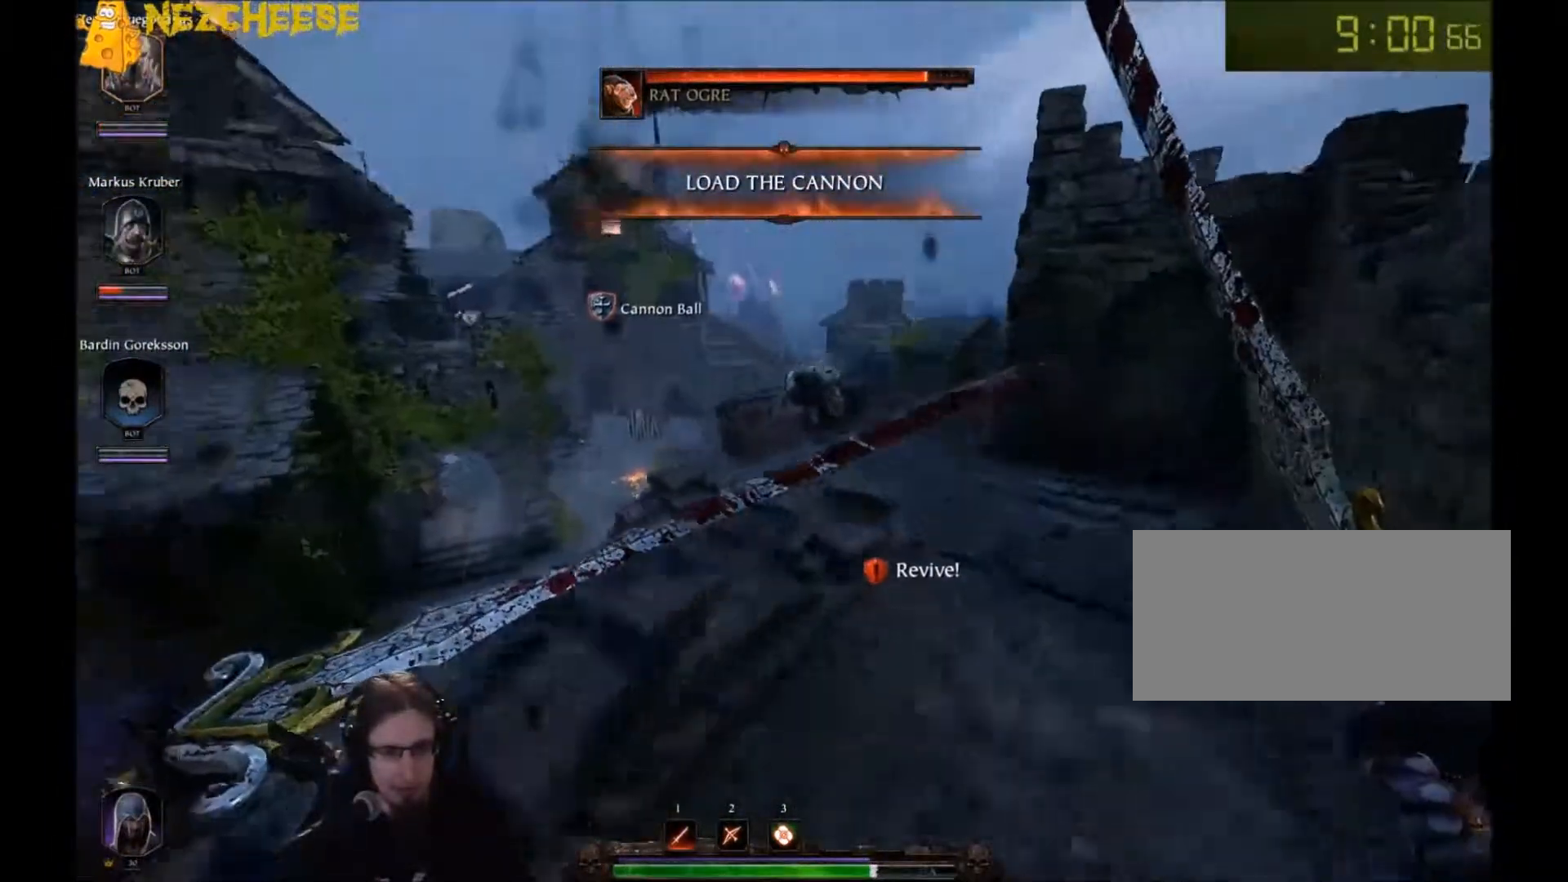
{"keys": ["a", "w"], "mouse": [], "events": [[33, "t", "down"], [133, "t", "up"], [233, "a", "down"], [233, "d", "up"], [233, "t", "down"], [400, "t", "up"]]}
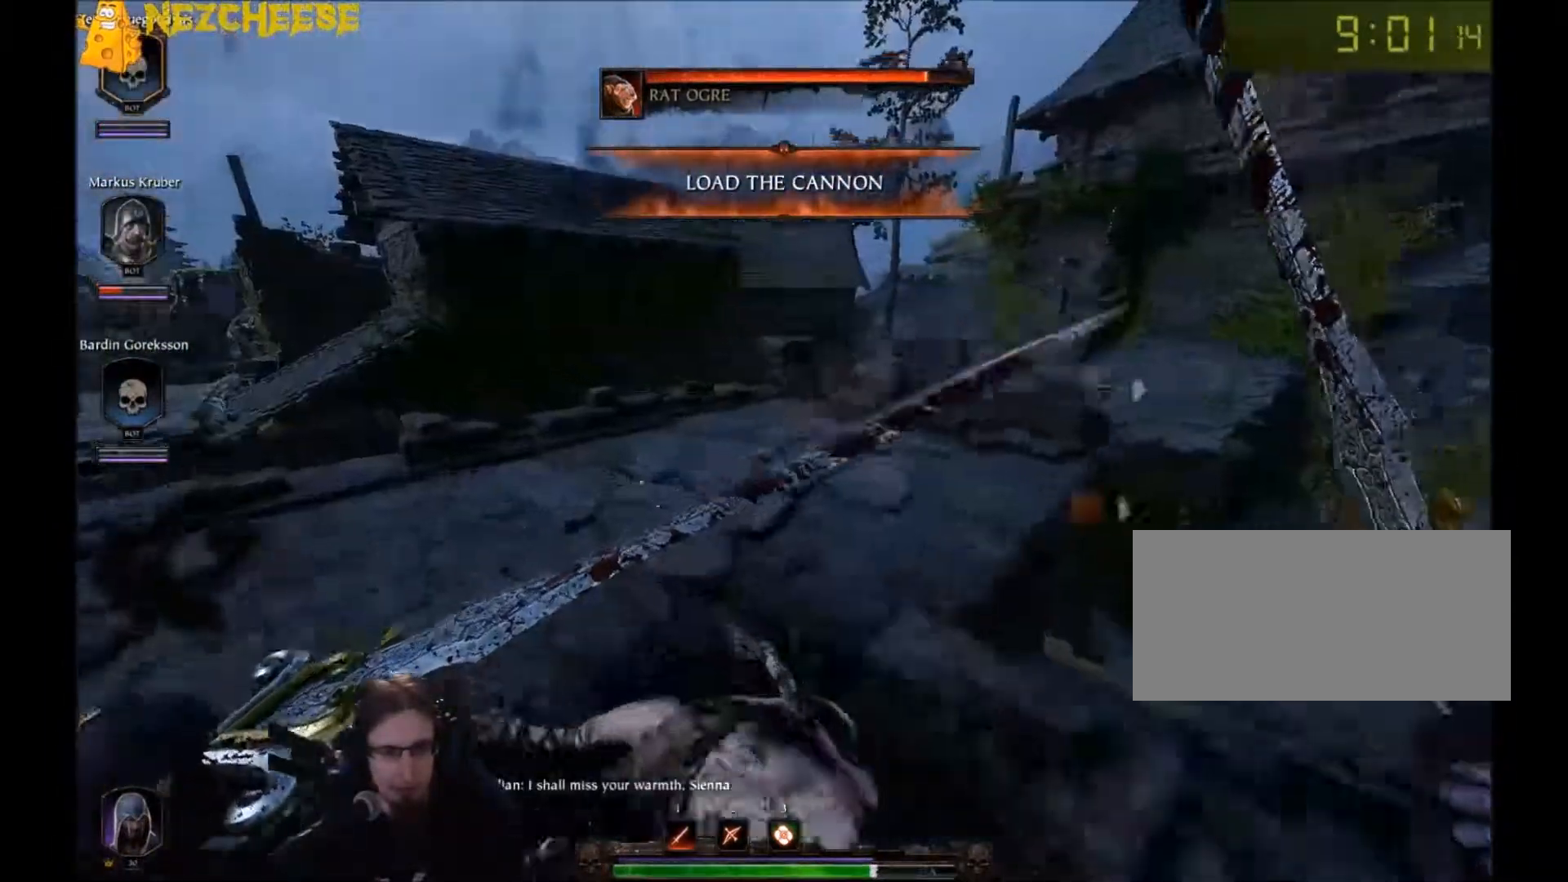
{"keys": ["a", "w"], "mouse": [], "events": []}
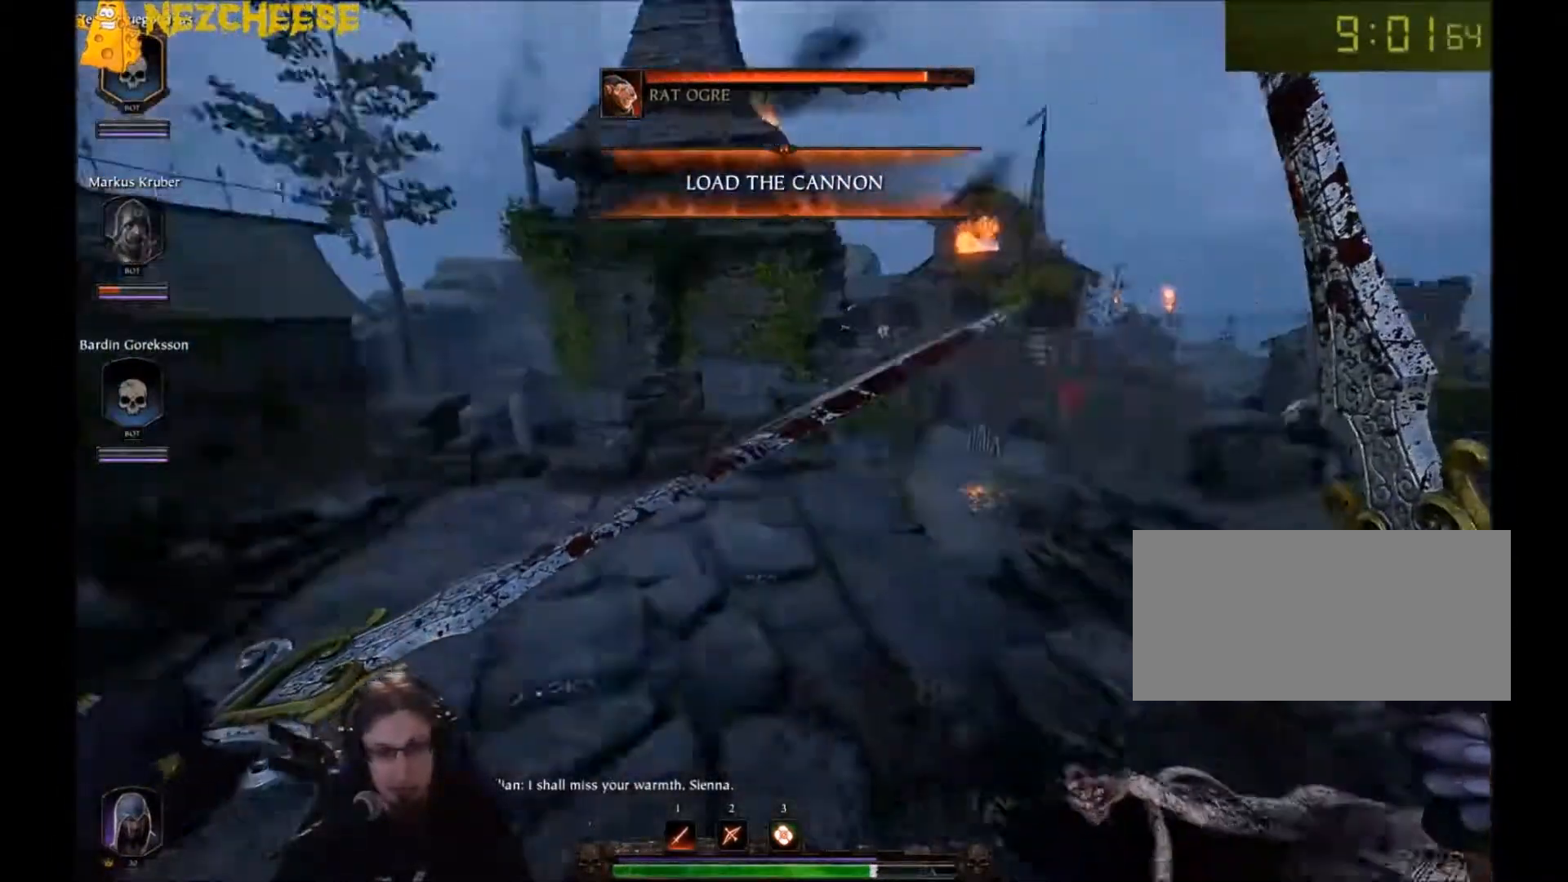
{"keys": ["d", "w"], "mouse": [], "events": [[33, "a", "up"], [133, "d", "down"], [300, "q", "down"], [367, "q", "up"]]}
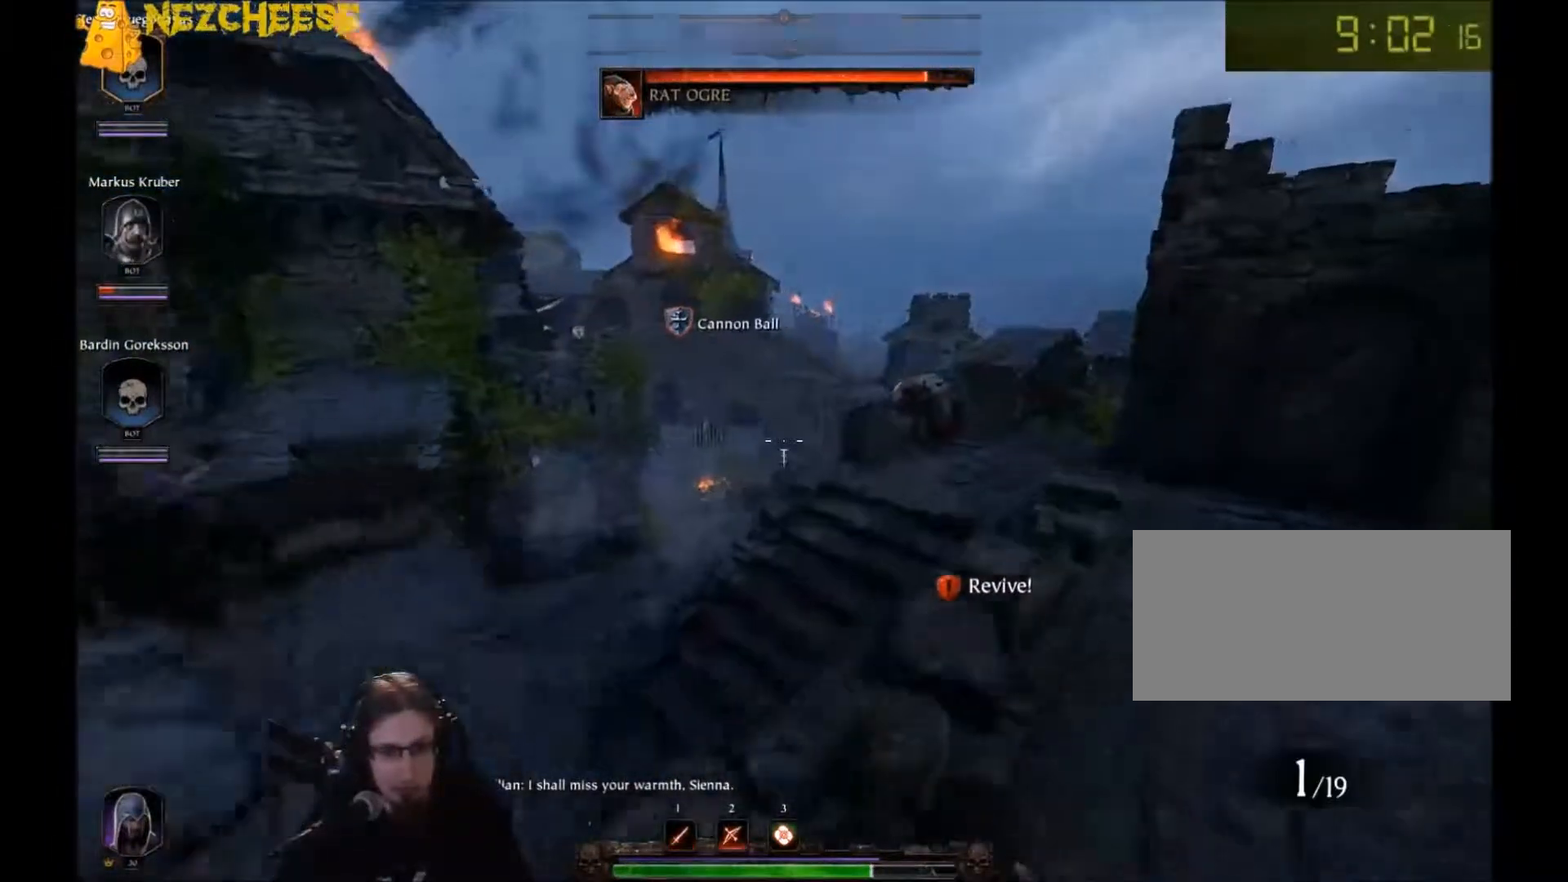
{"keys": ["d", "w"], "mouse": [], "events": []}
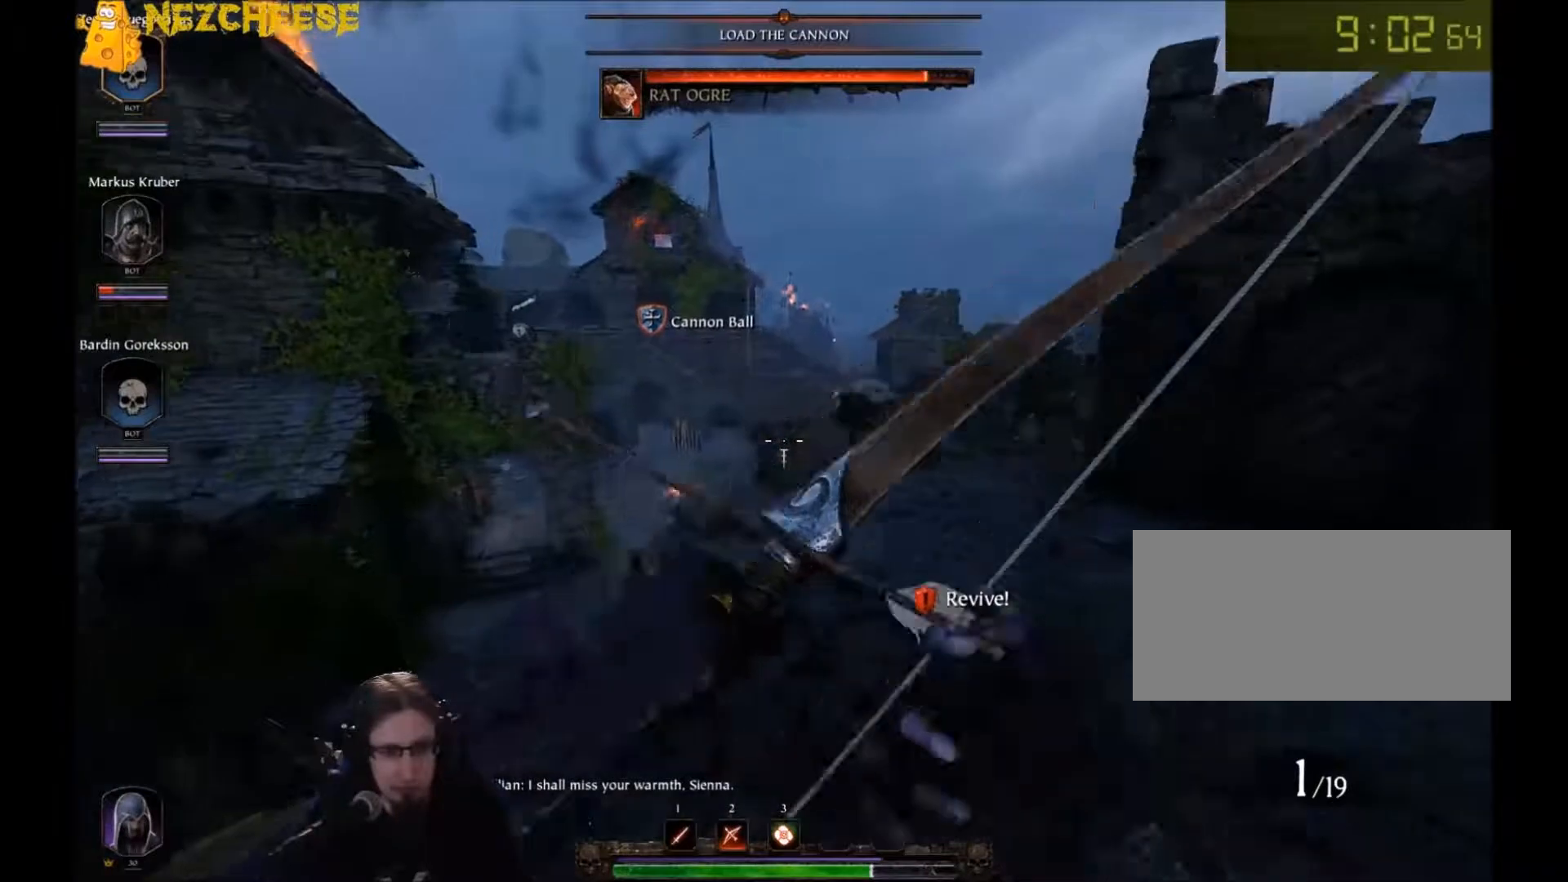
{"keys": ["d", "q", "w"], "mouse": [], "events": [[434, "q", "down"]]}
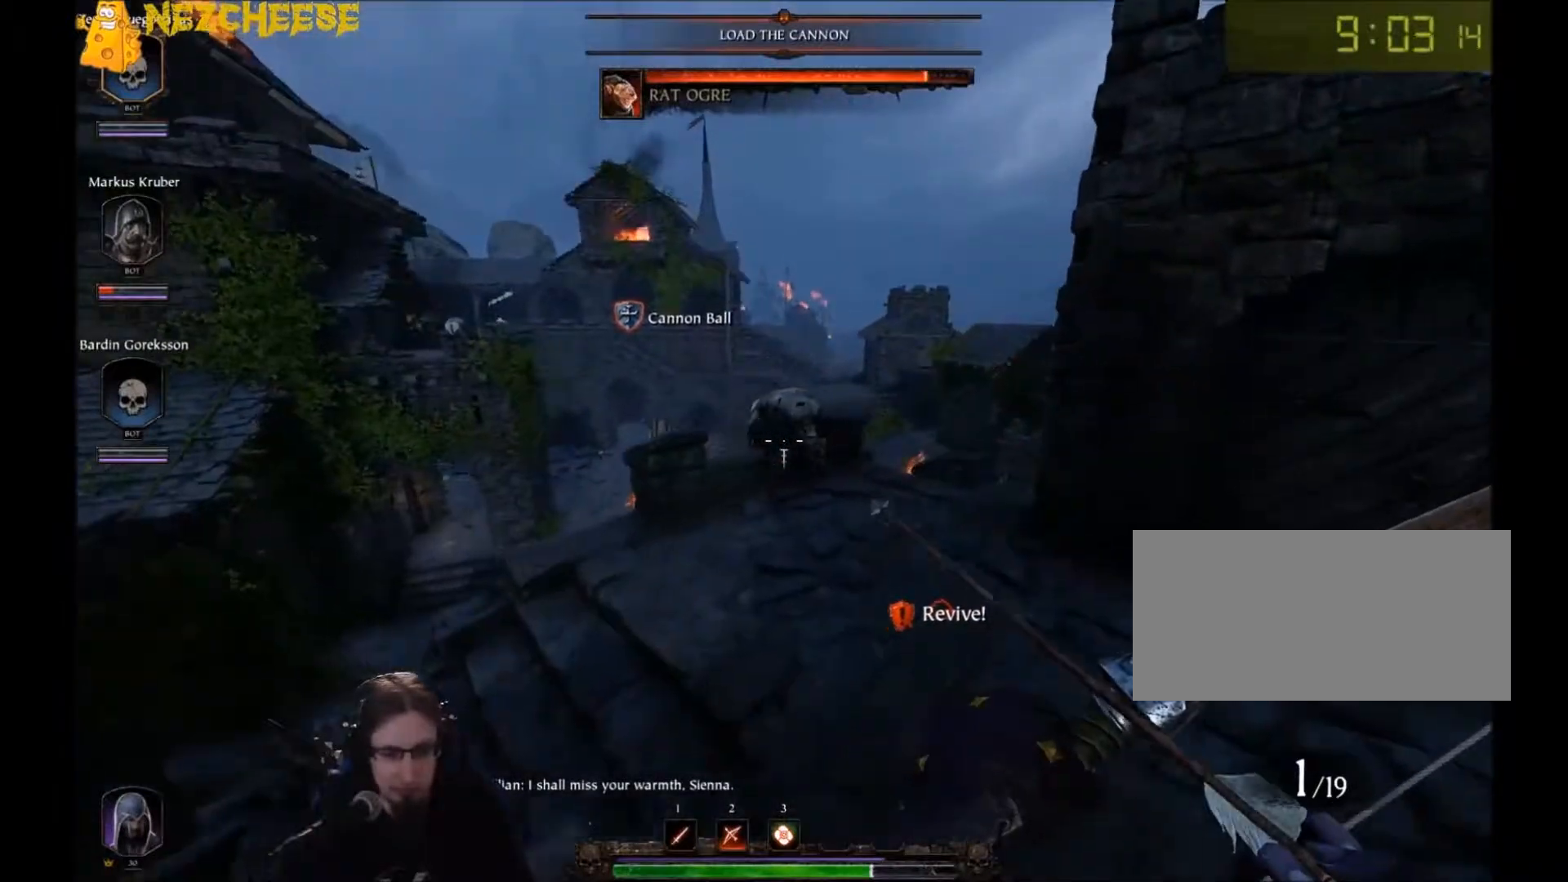
{"keys": ["w"], "mouse": [], "events": [[67, "q", "up"], [100, "d", "up"]]}
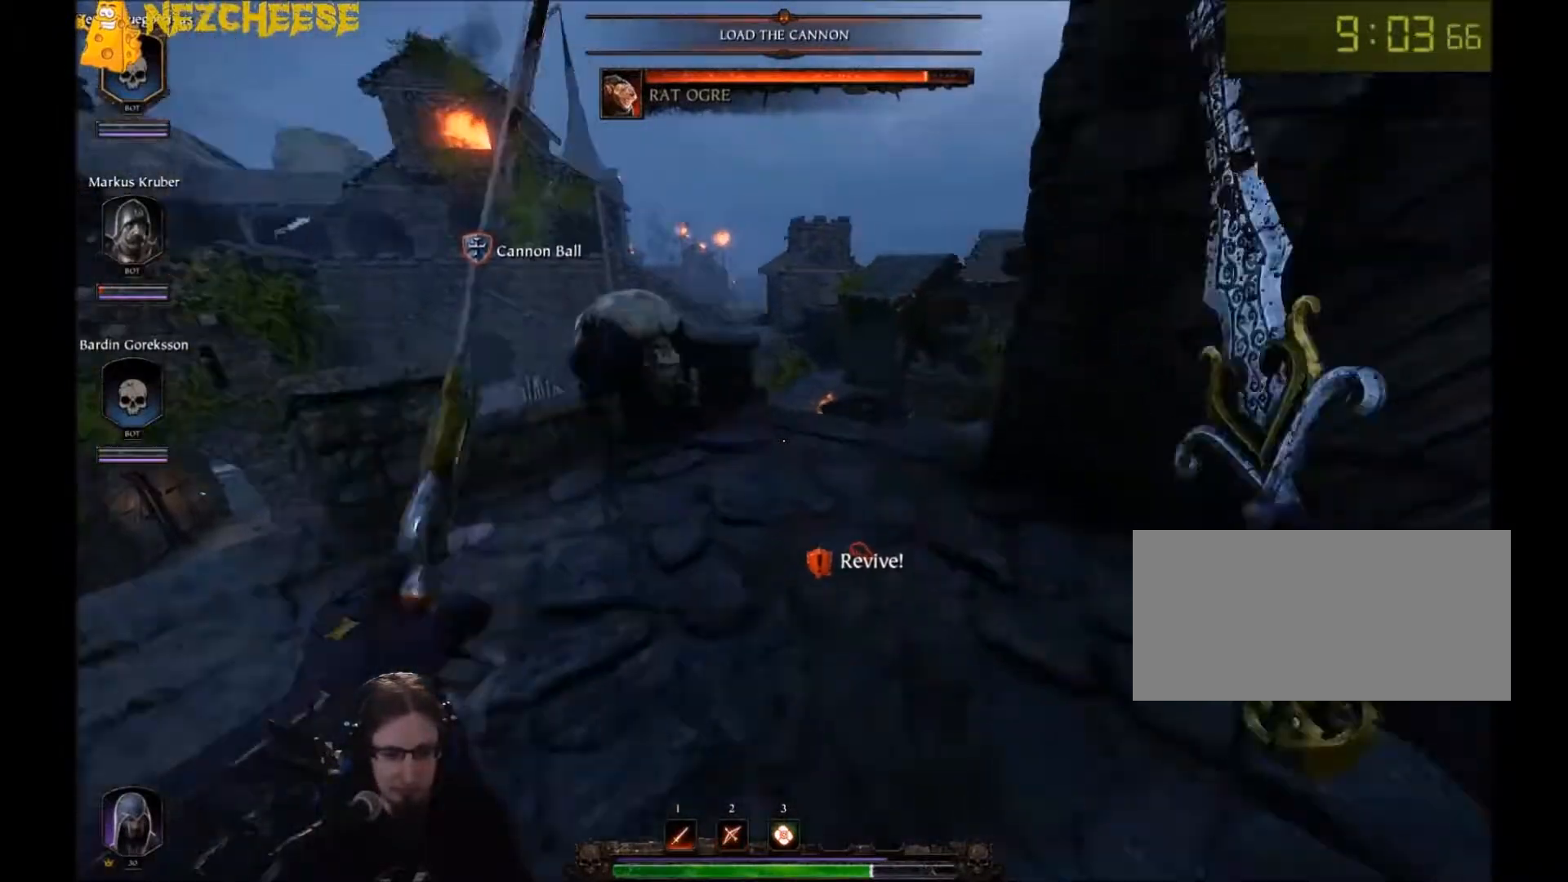
{"keys": ["w"], "mouse": [], "events": []}
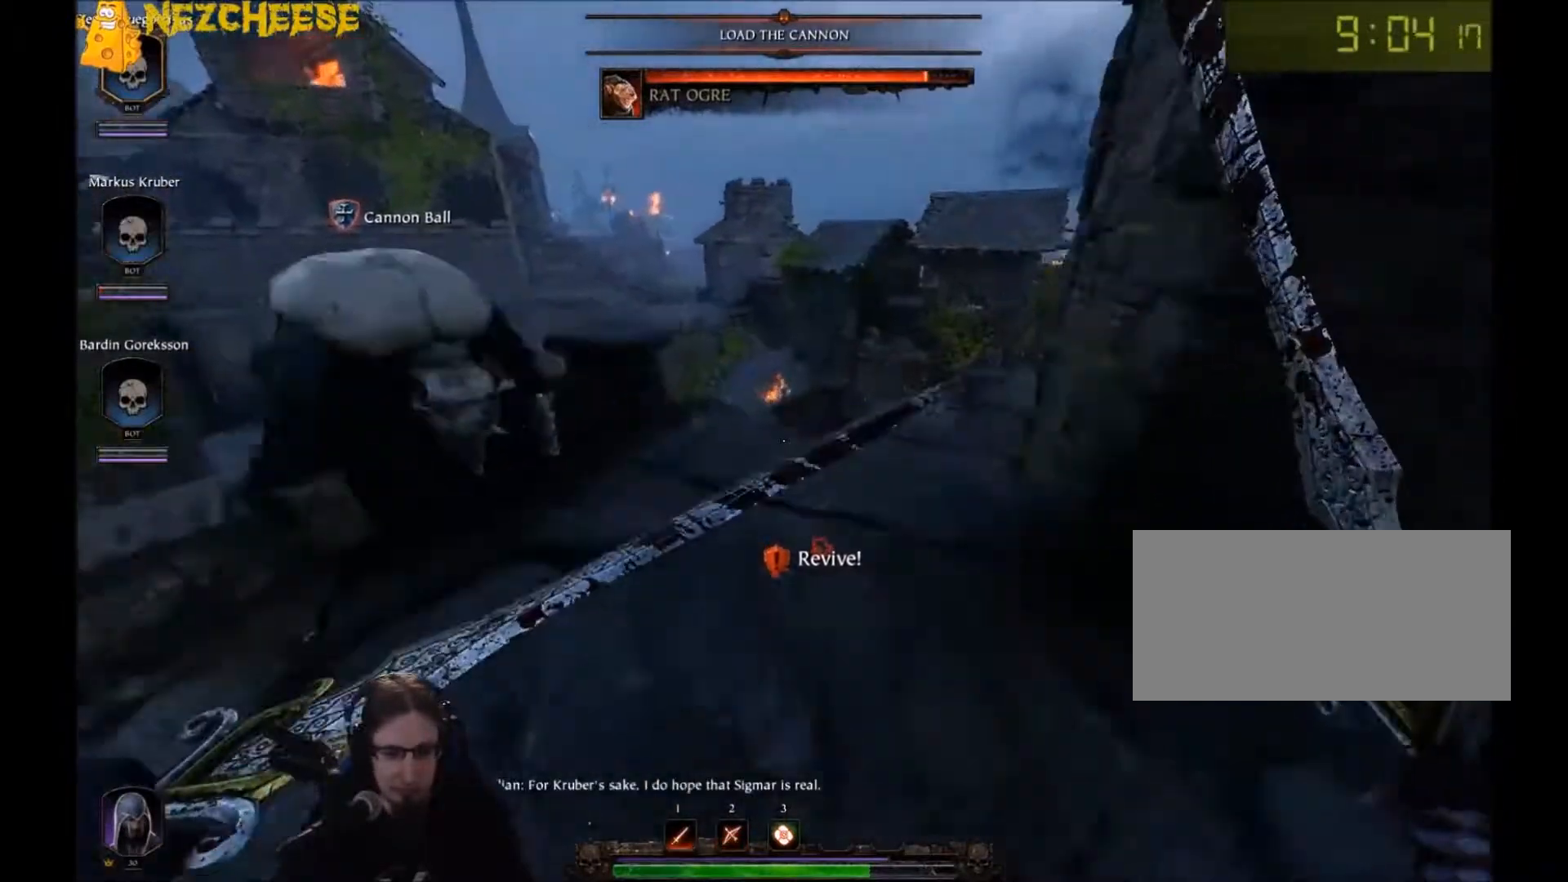
{"keys": ["w"], "mouse": [], "events": []}
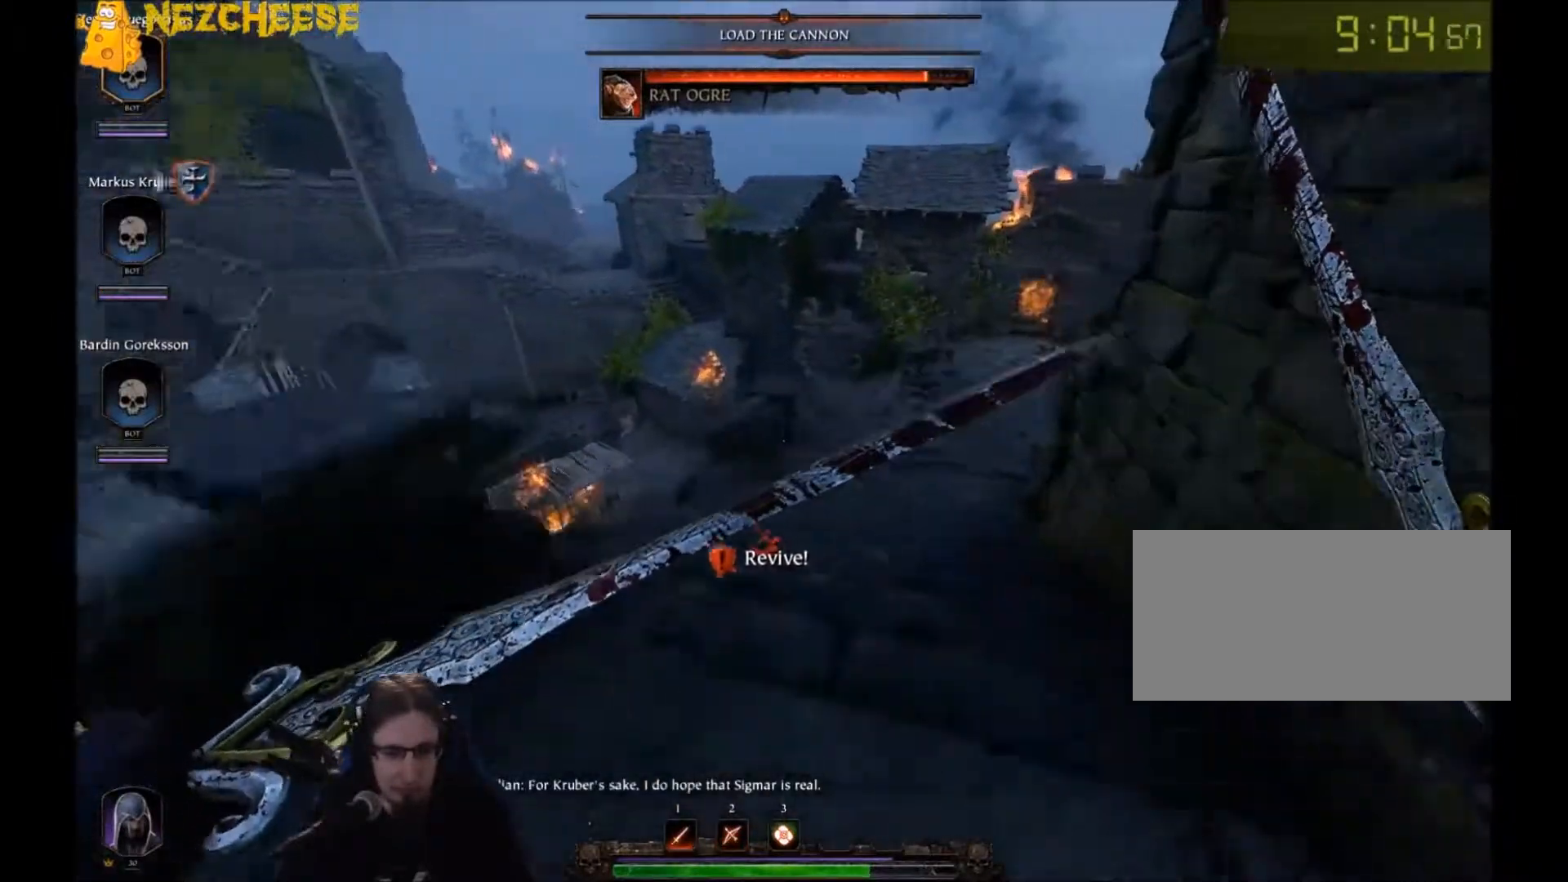
{"keys": ["w"], "mouse": [], "events": [[33, "q", "down"], [133, "q", "up"], [233, "q", "down"], [333, "q", "up"]]}
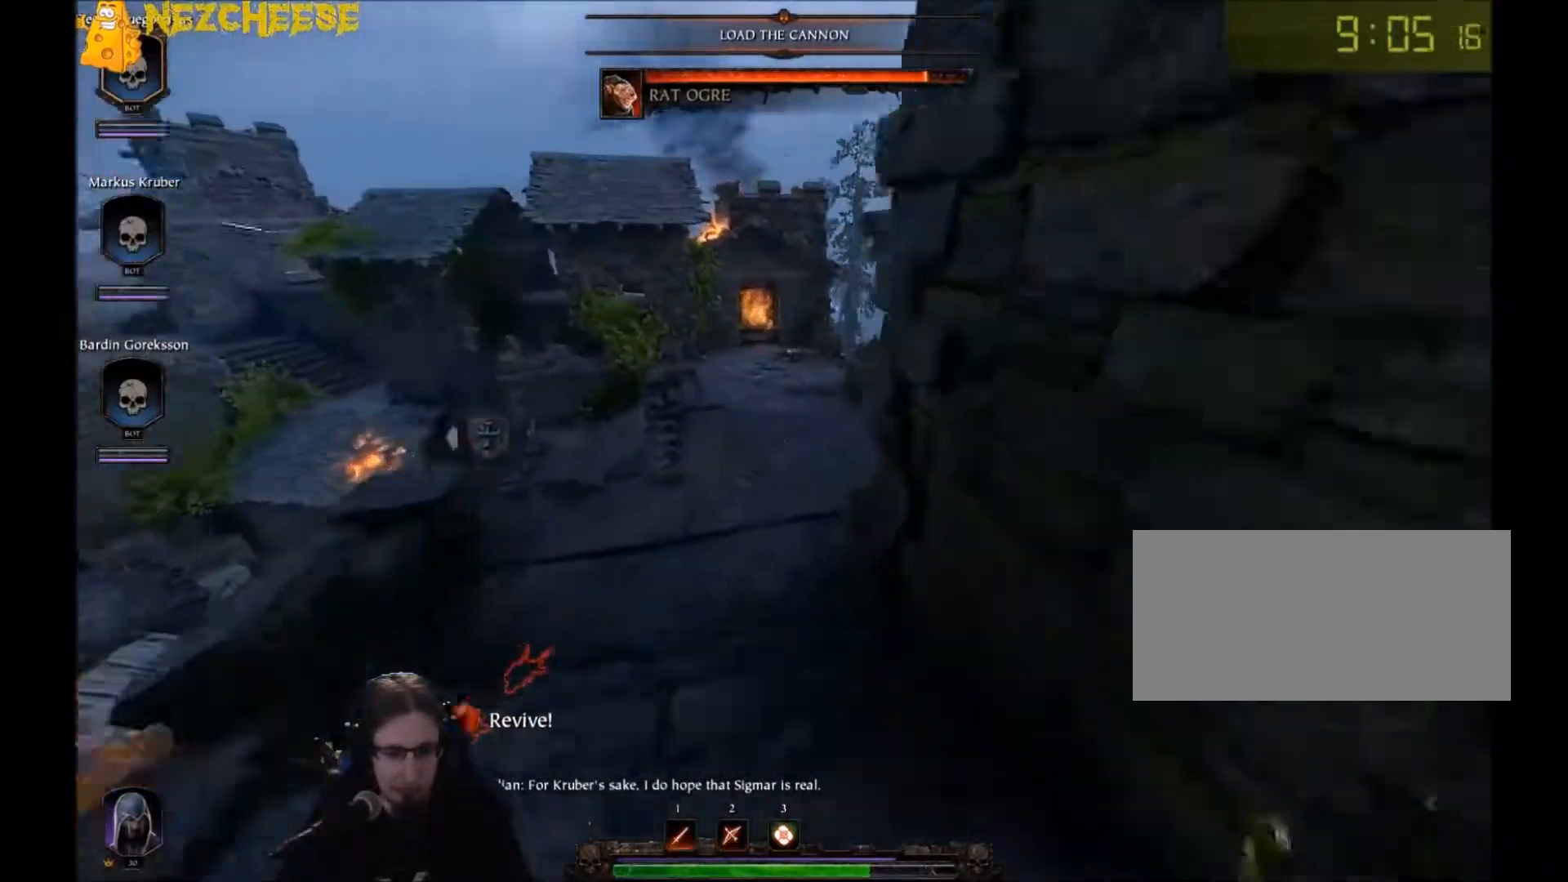
{"keys": ["w"], "mouse": [], "events": [[100, "a", "down"], [234, "a", "up"]]}
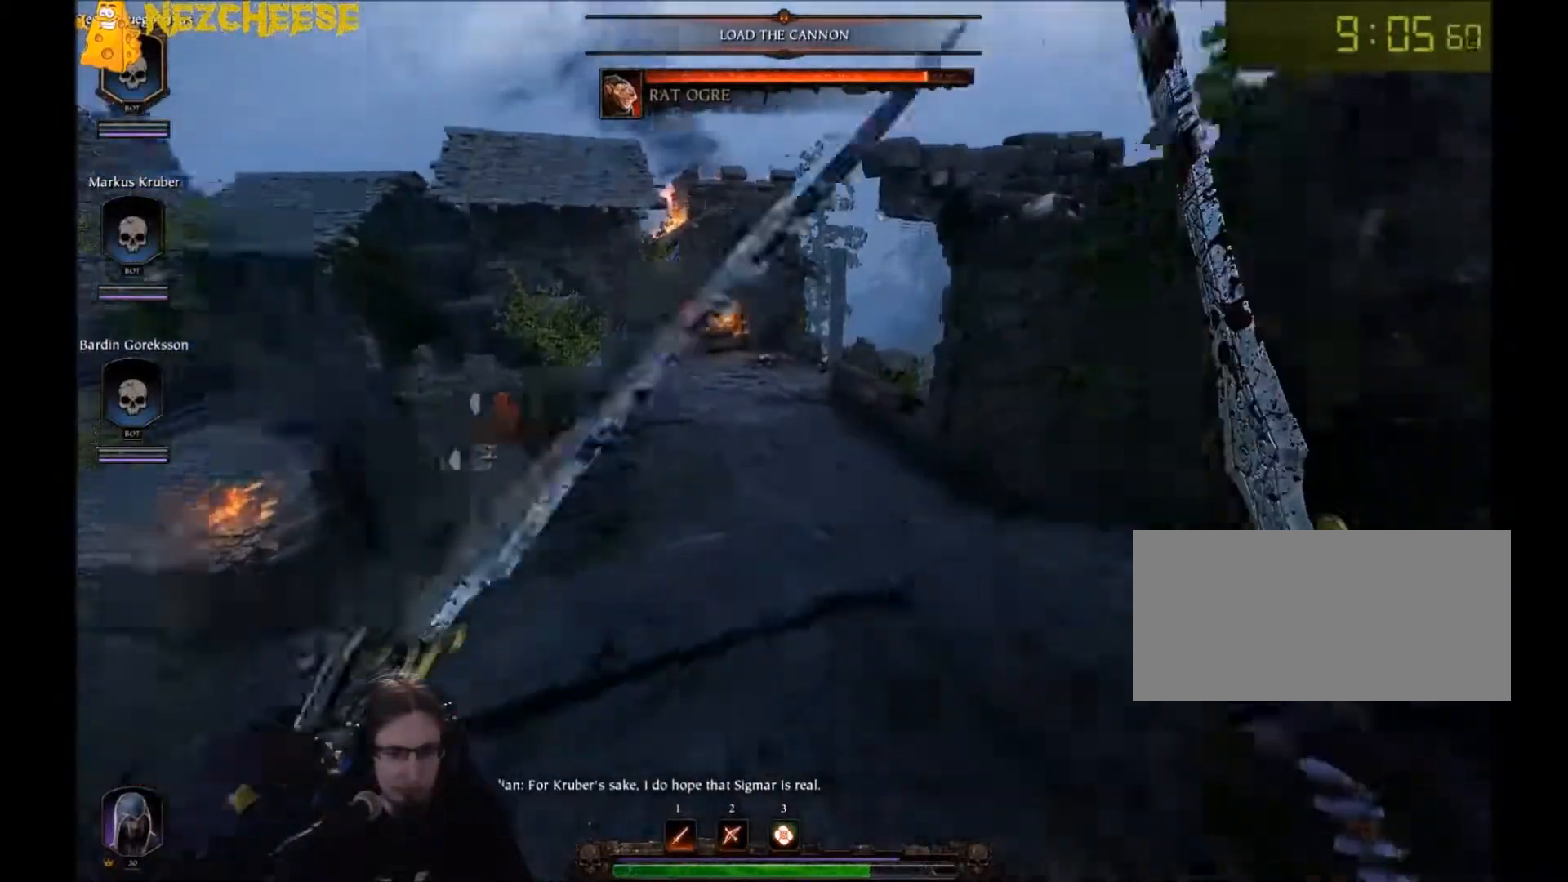
{"keys": ["d", "w"], "mouse": [], "events": [[333, "d", "down"]]}
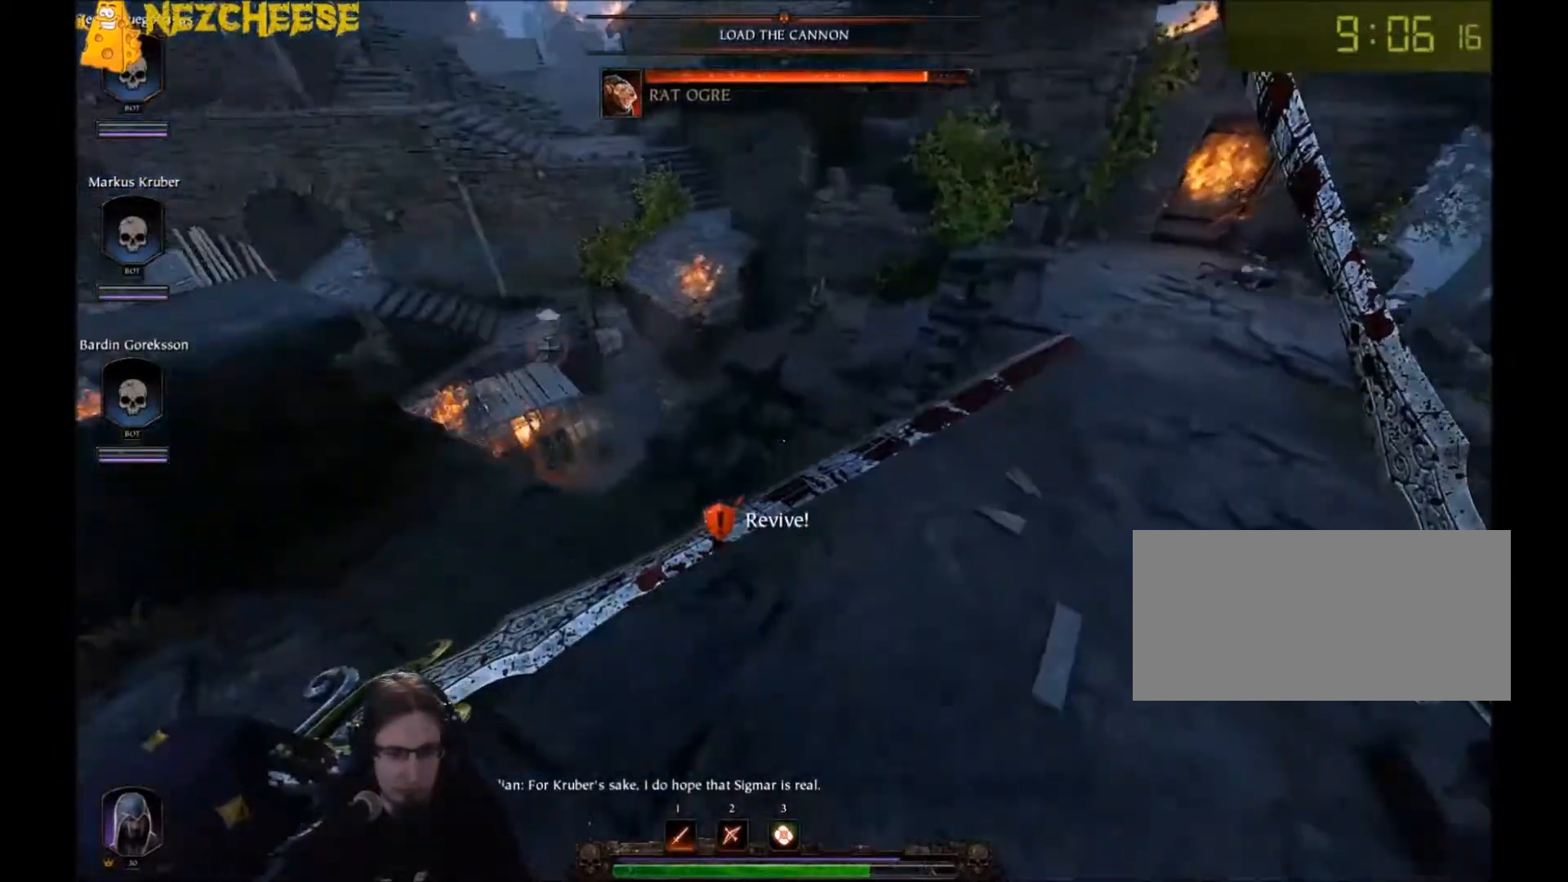
{"keys": ["d", "w"], "mouse": [], "events": []}
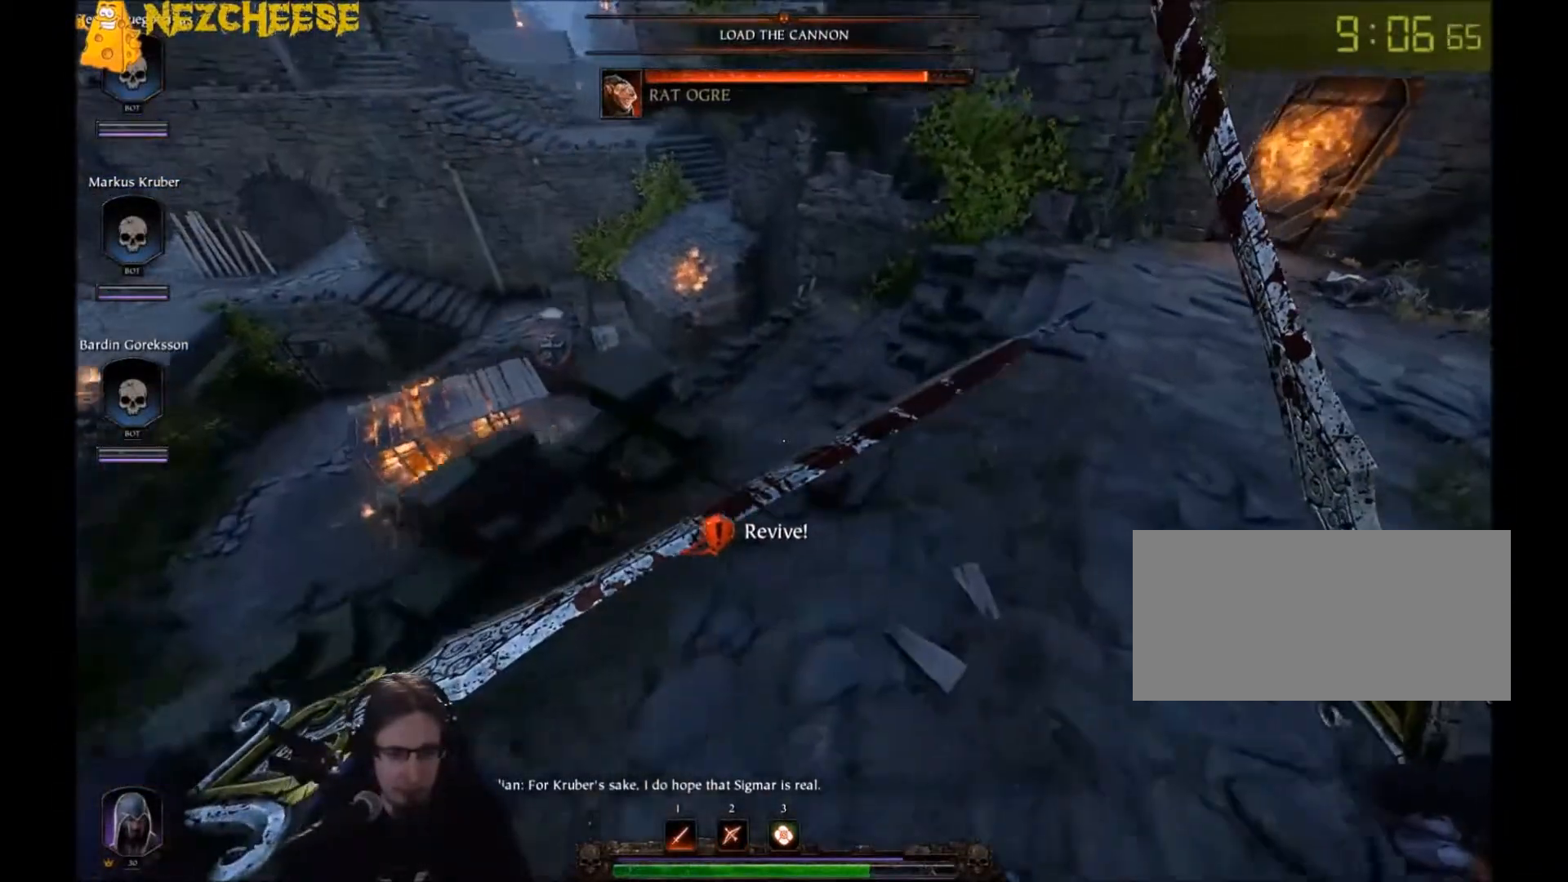
{"keys": ["w"], "mouse": [], "events": [[367, "q", "down"], [434, "d", "up"], [500, "q", "up"]]}
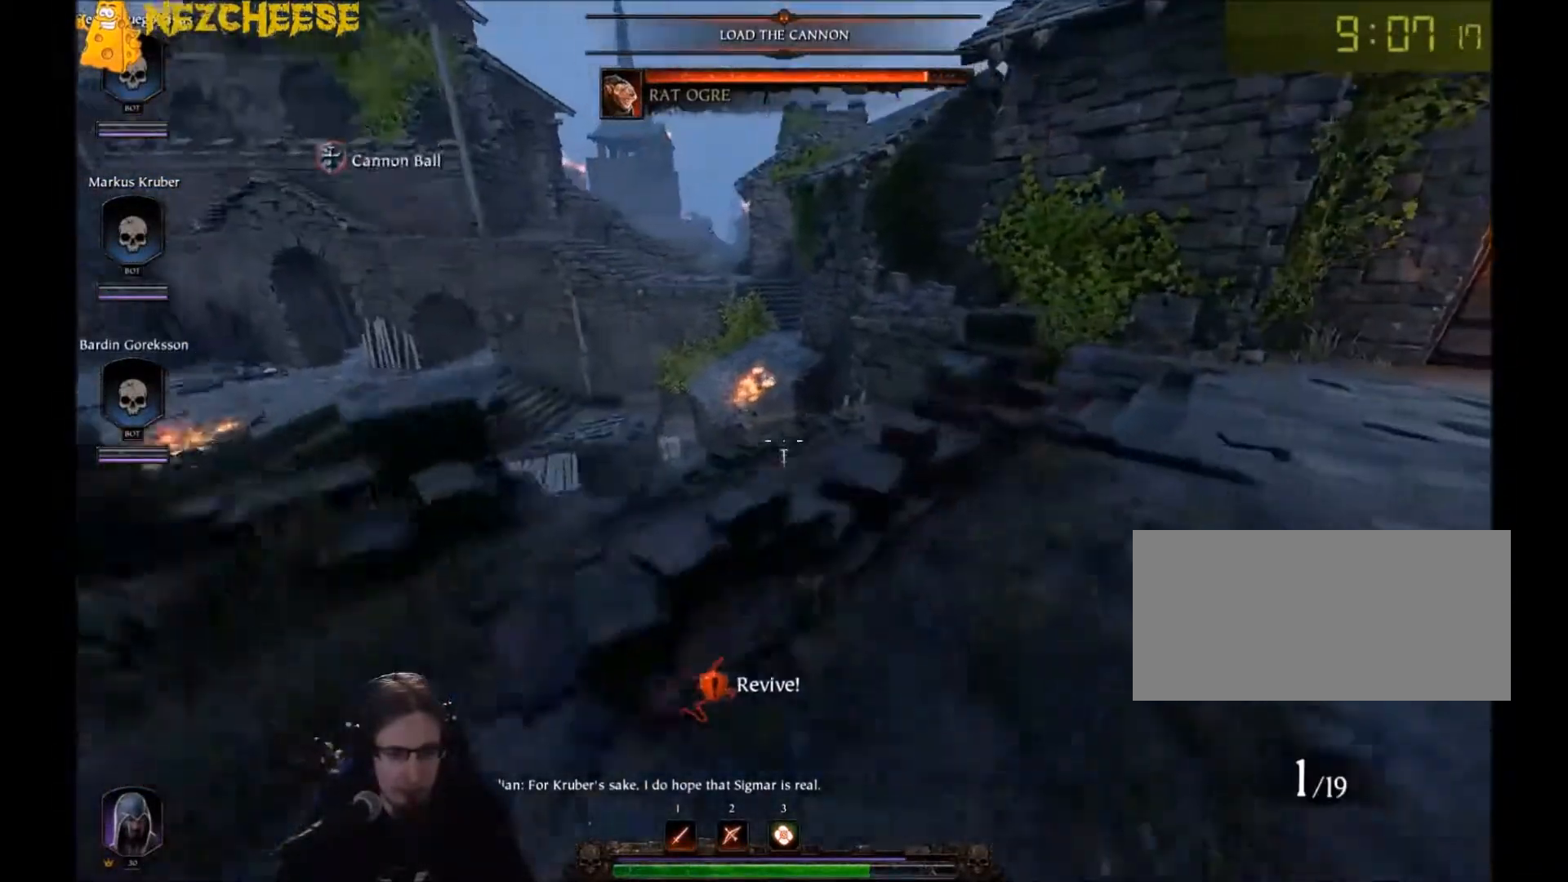
{"keys": ["space", "w"], "mouse": [], "events": [[434, "space", "down"]]}
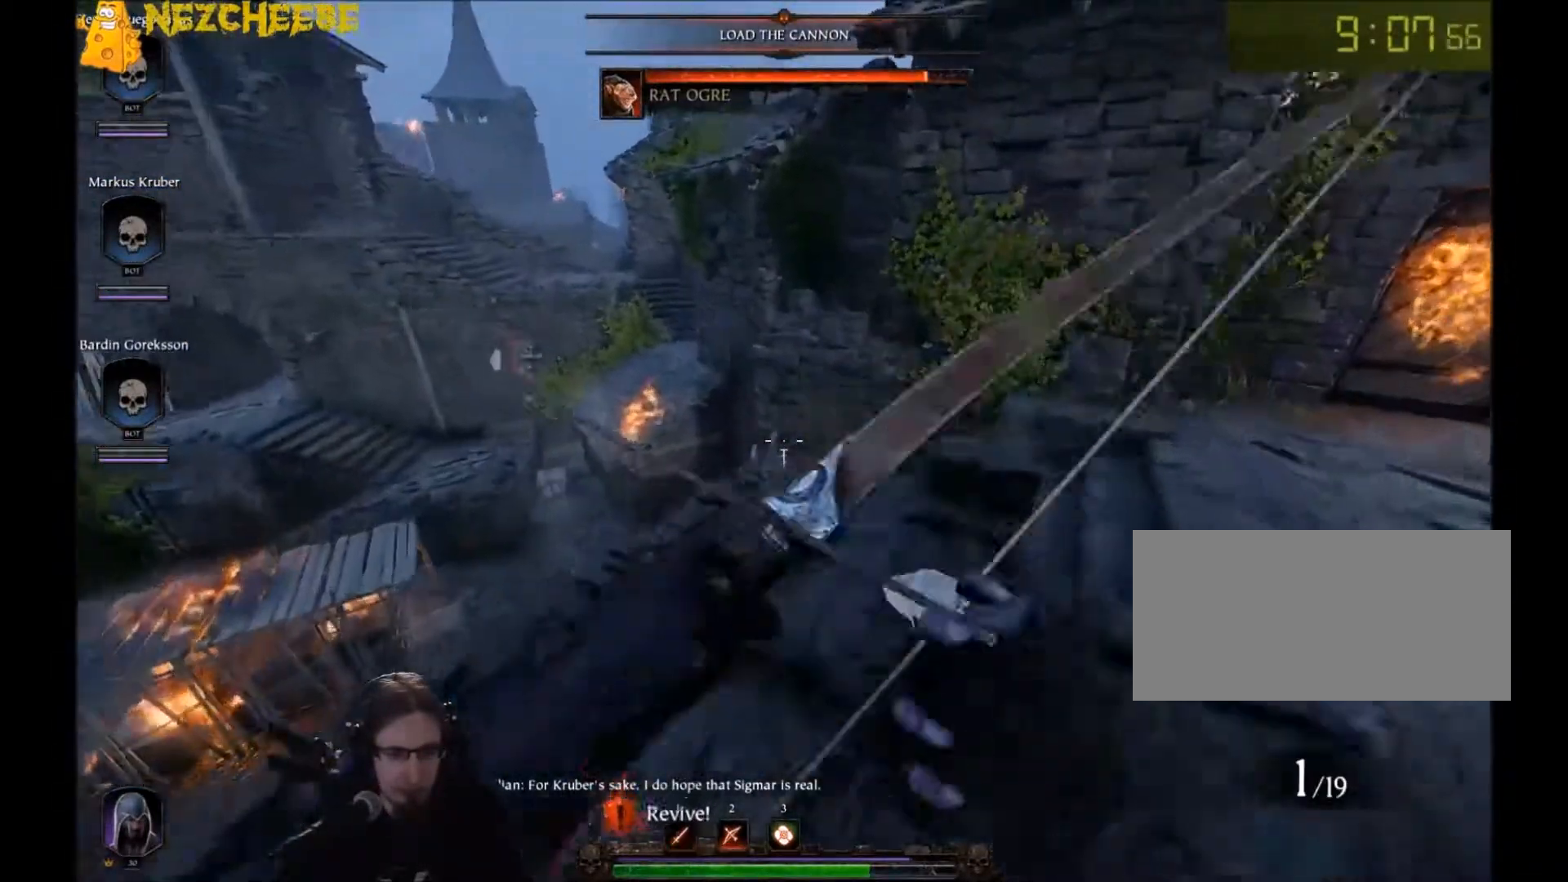
{"keys": ["w"], "mouse": [], "events": [[66, "q", "down"], [100, "space", "up"], [167, "q", "up"]]}
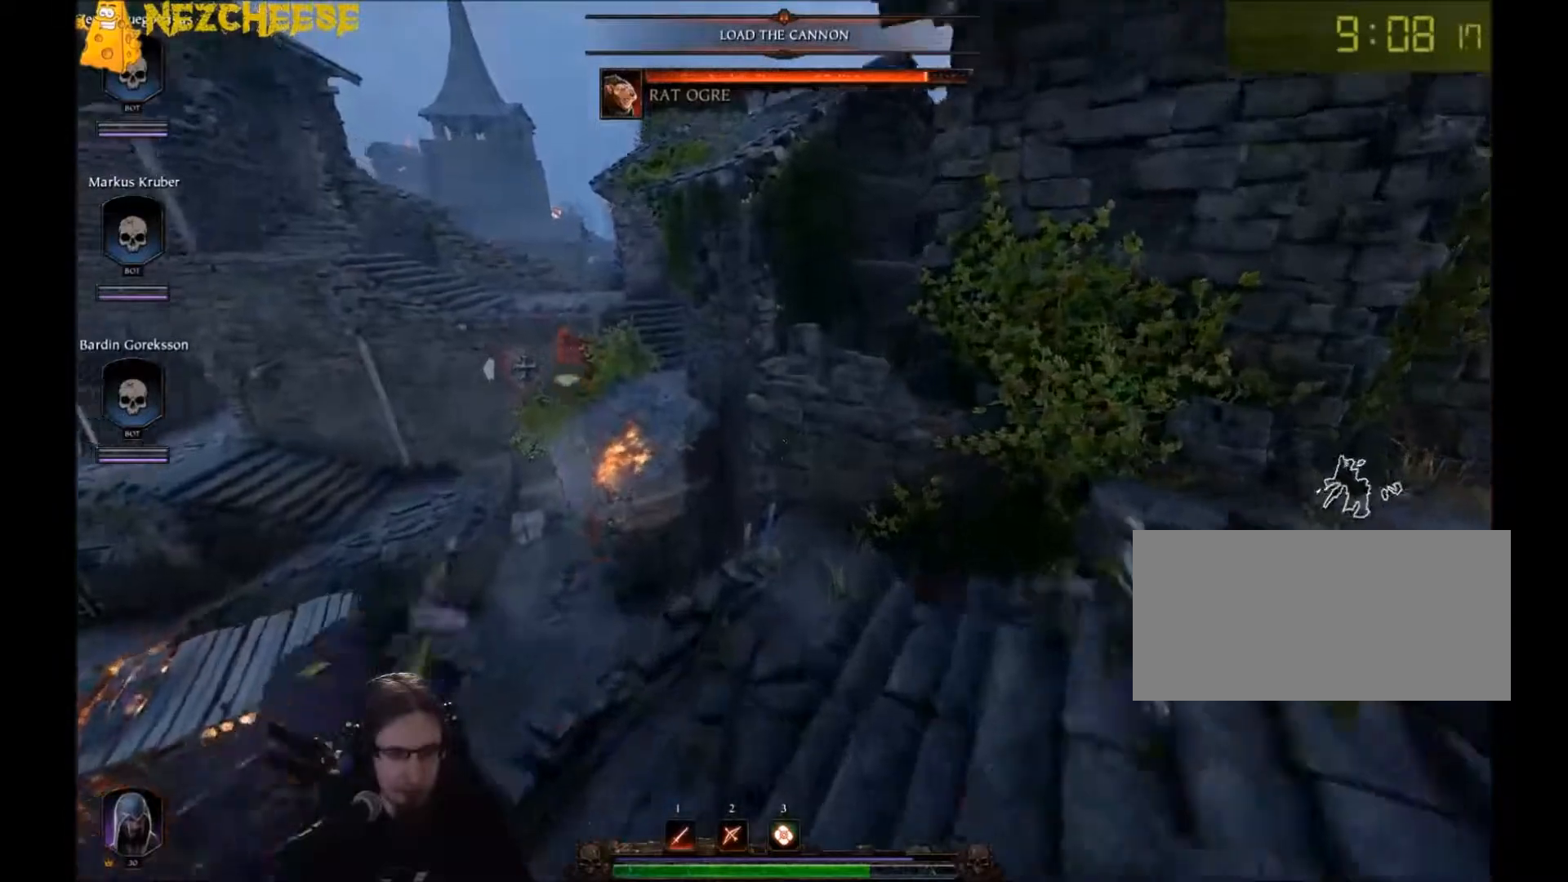
{"keys": ["w"], "mouse": [], "events": [[34, "q", "down"], [134, "q", "up"], [334, "q", "down"], [434, "q", "up"]]}
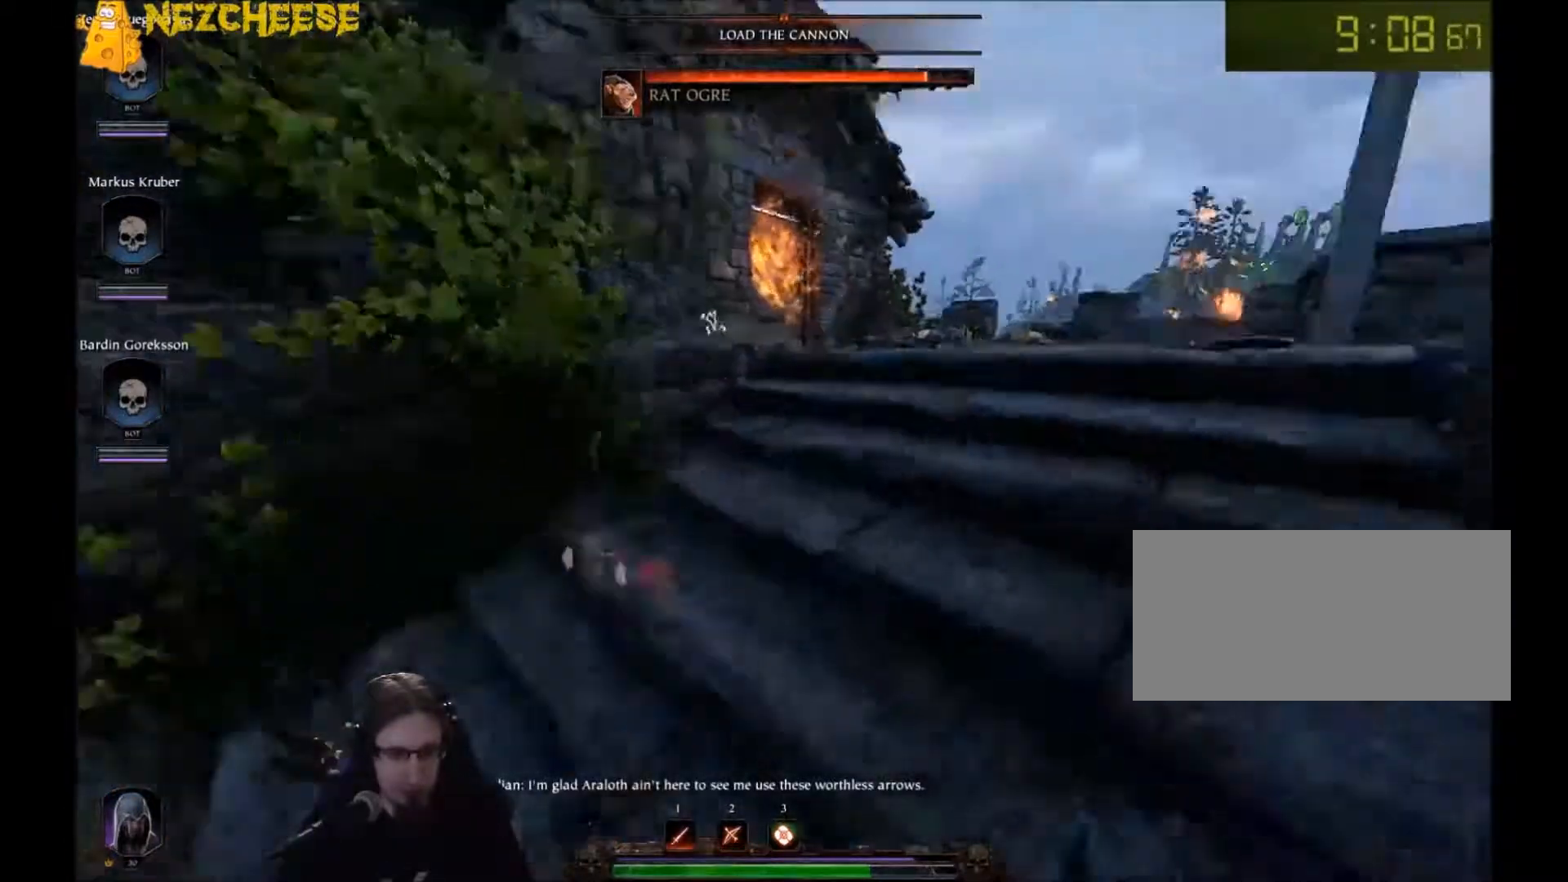
{"keys": ["d", "w"], "mouse": [], "events": [[67, "d", "down"], [400, "t", "down"], [500, "t", "up"]]}
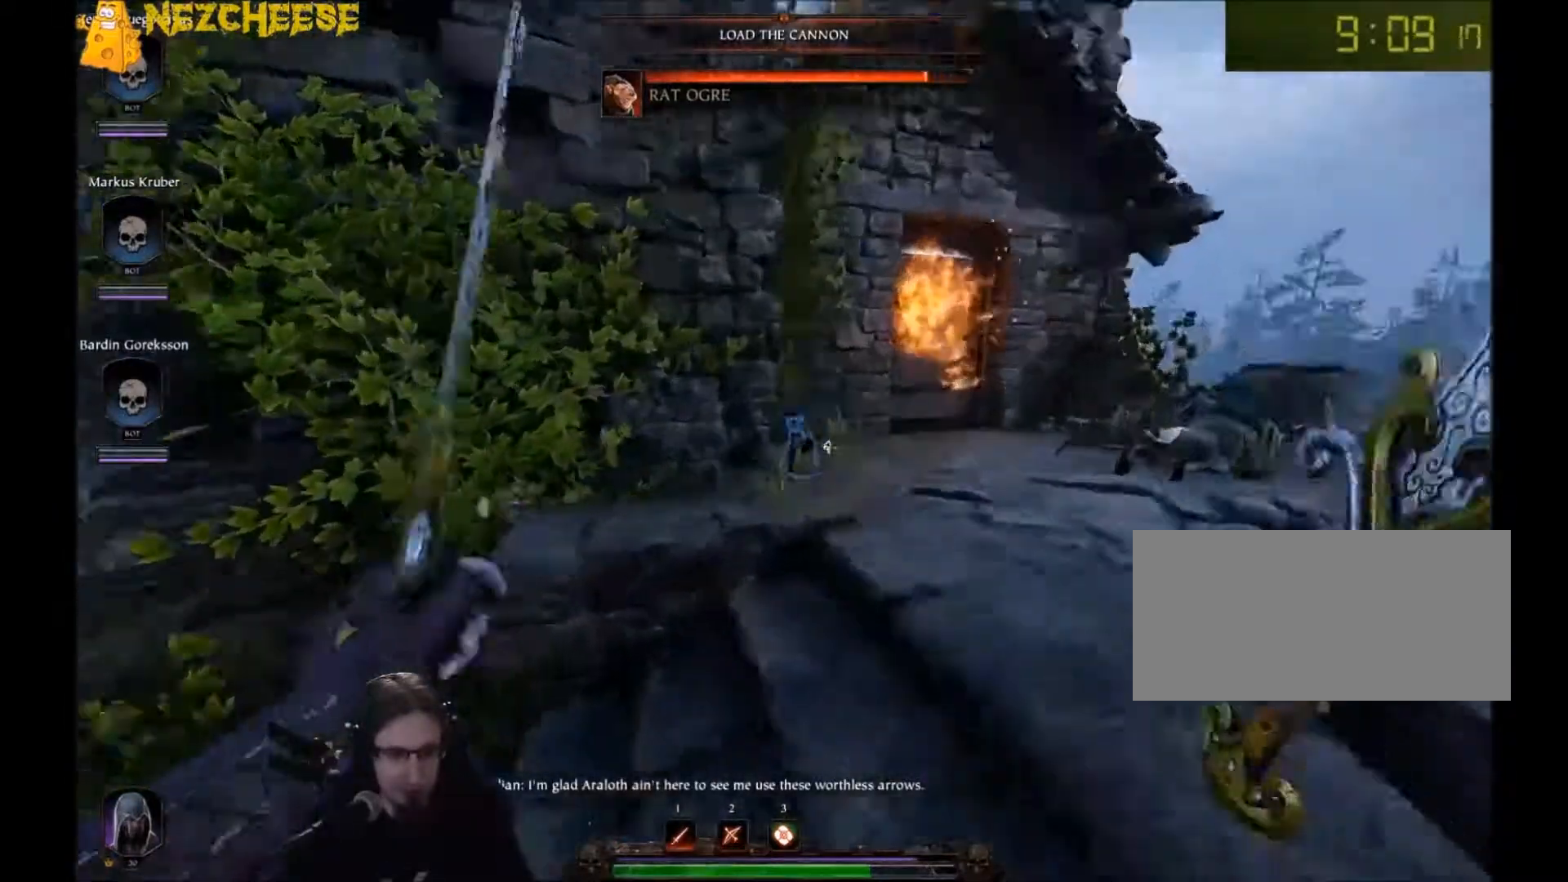
{"keys": ["d", "w"], "mouse": [], "events": []}
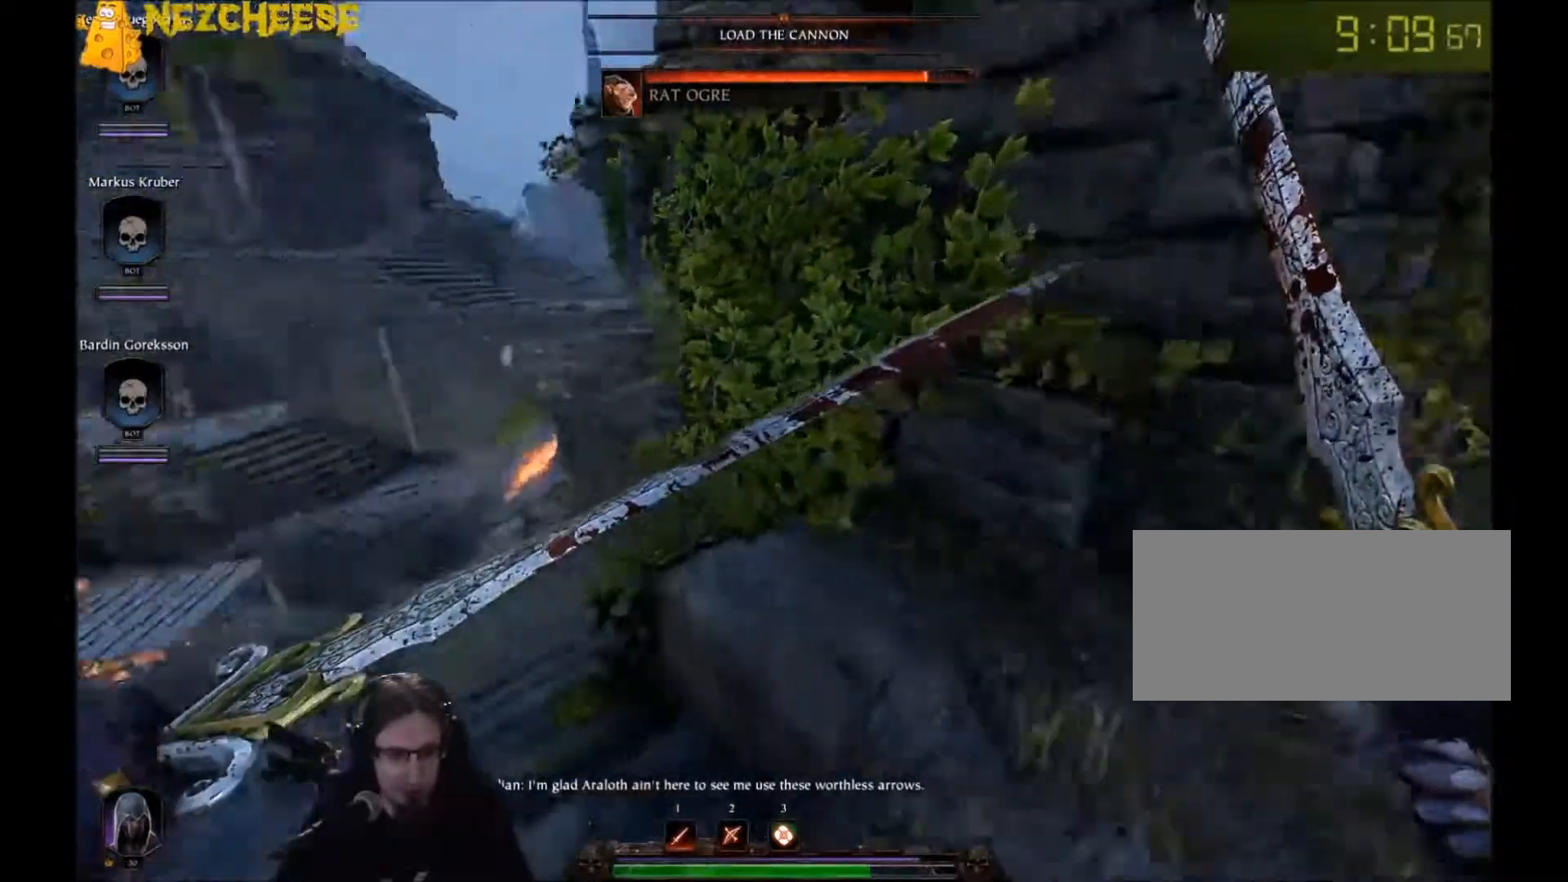
{"keys": ["w"], "mouse": [], "events": [[200, "d", "up"]]}
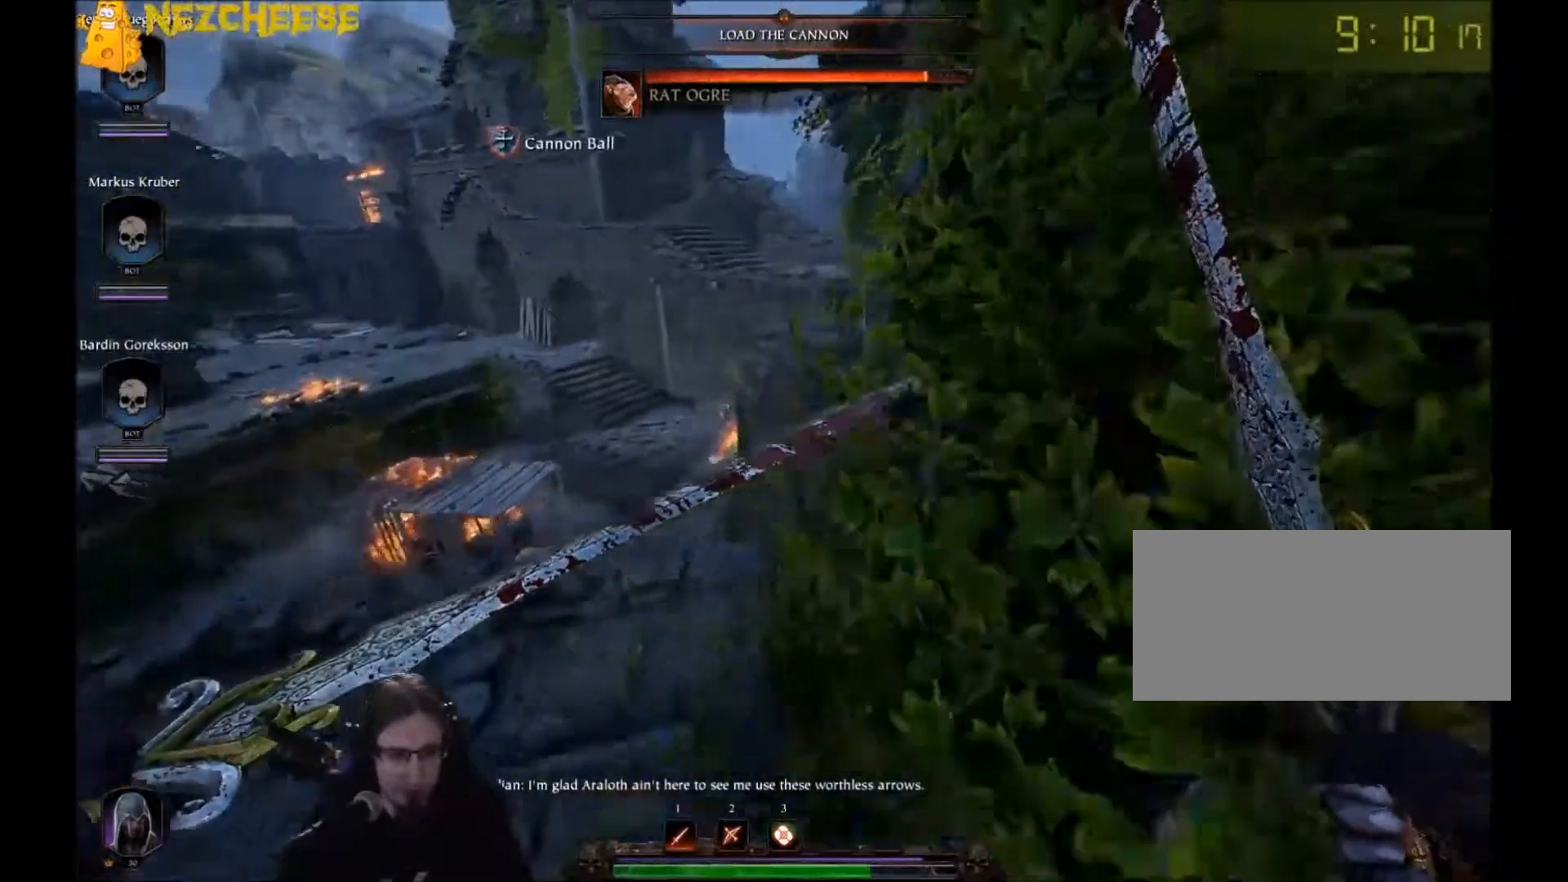
{"keys": ["d", "w"], "mouse": [], "events": [[134, "space", "down"], [367, "d", "down"], [367, "space", "up"]]}
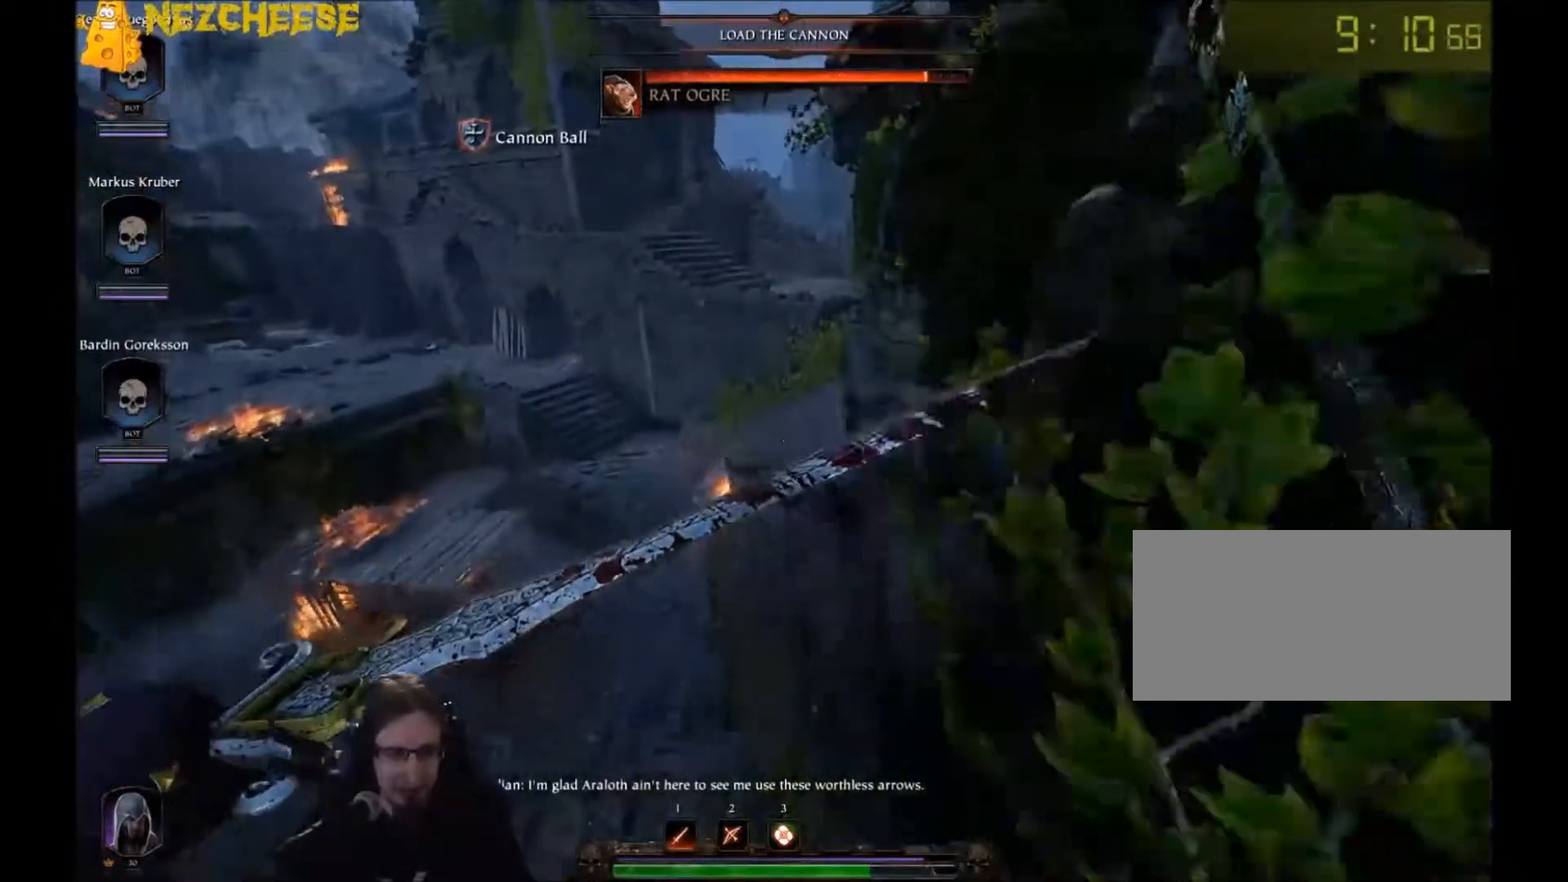
{"keys": ["w"], "mouse": [], "events": [[233, "d", "up"]]}
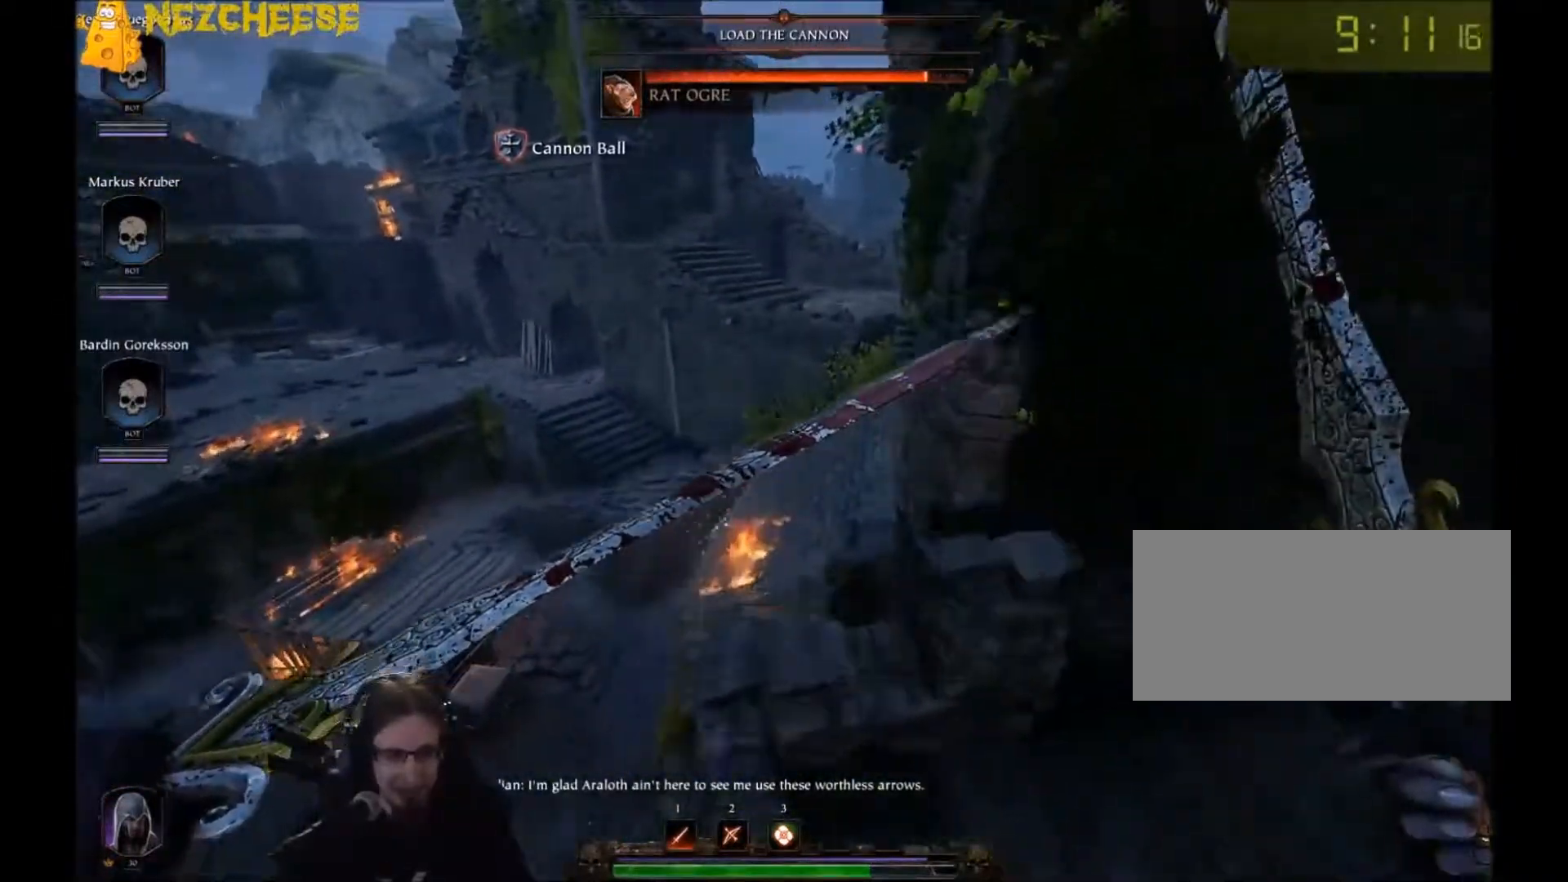
{"keys": ["space", "w"], "mouse": [], "events": [[167, "space", "down"], [301, "space", "up"], [401, "space", "down"]]}
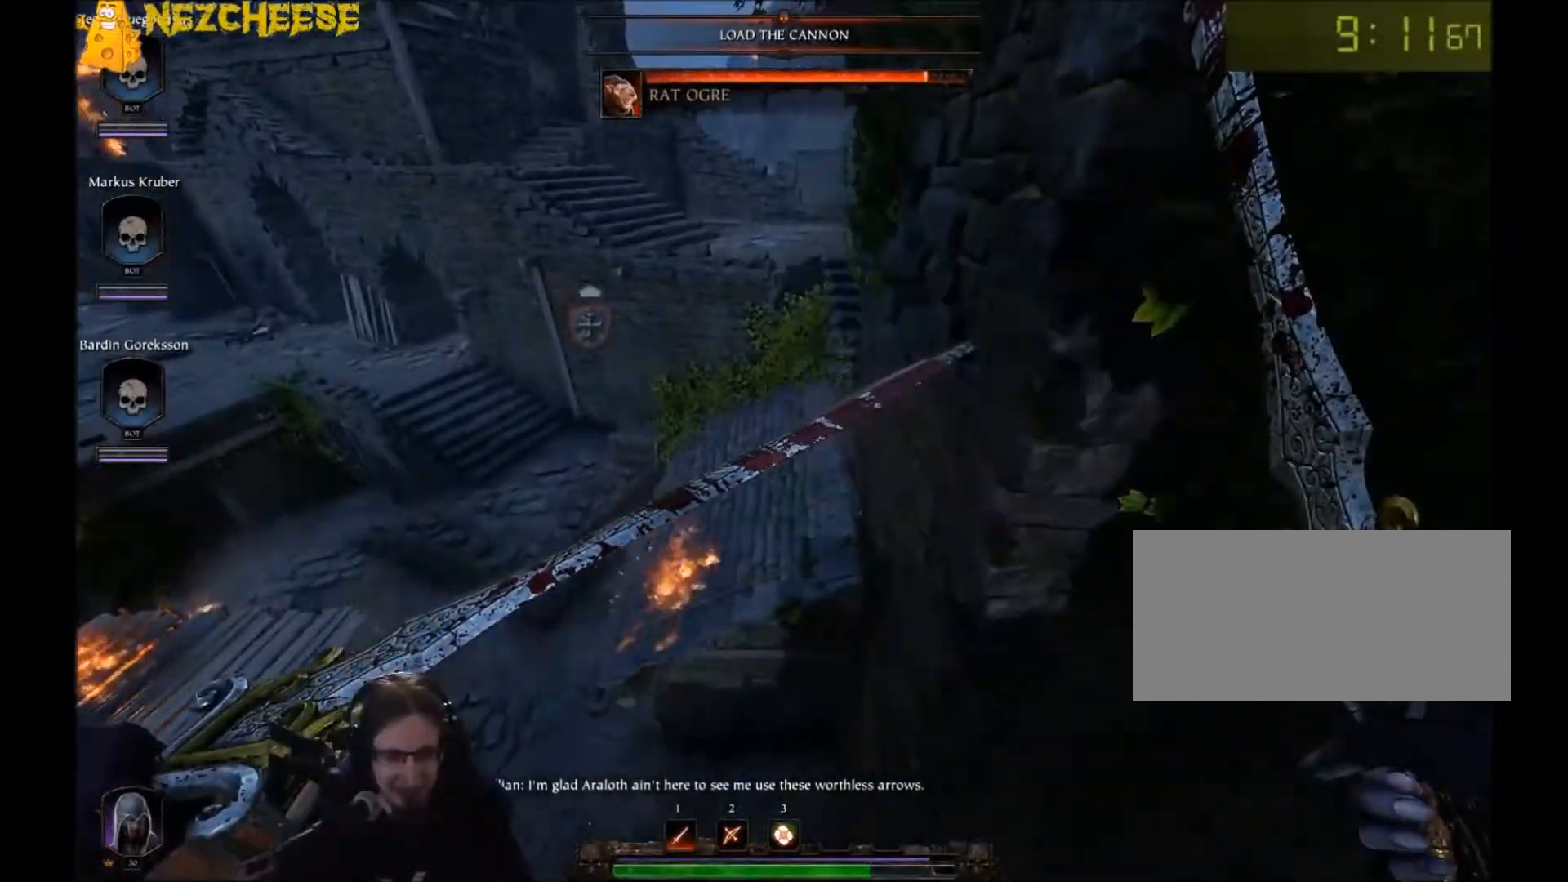
{"keys": ["w"], "mouse": [], "events": [[100, "space", "up"], [167, "space", "down"], [300, "space", "up"]]}
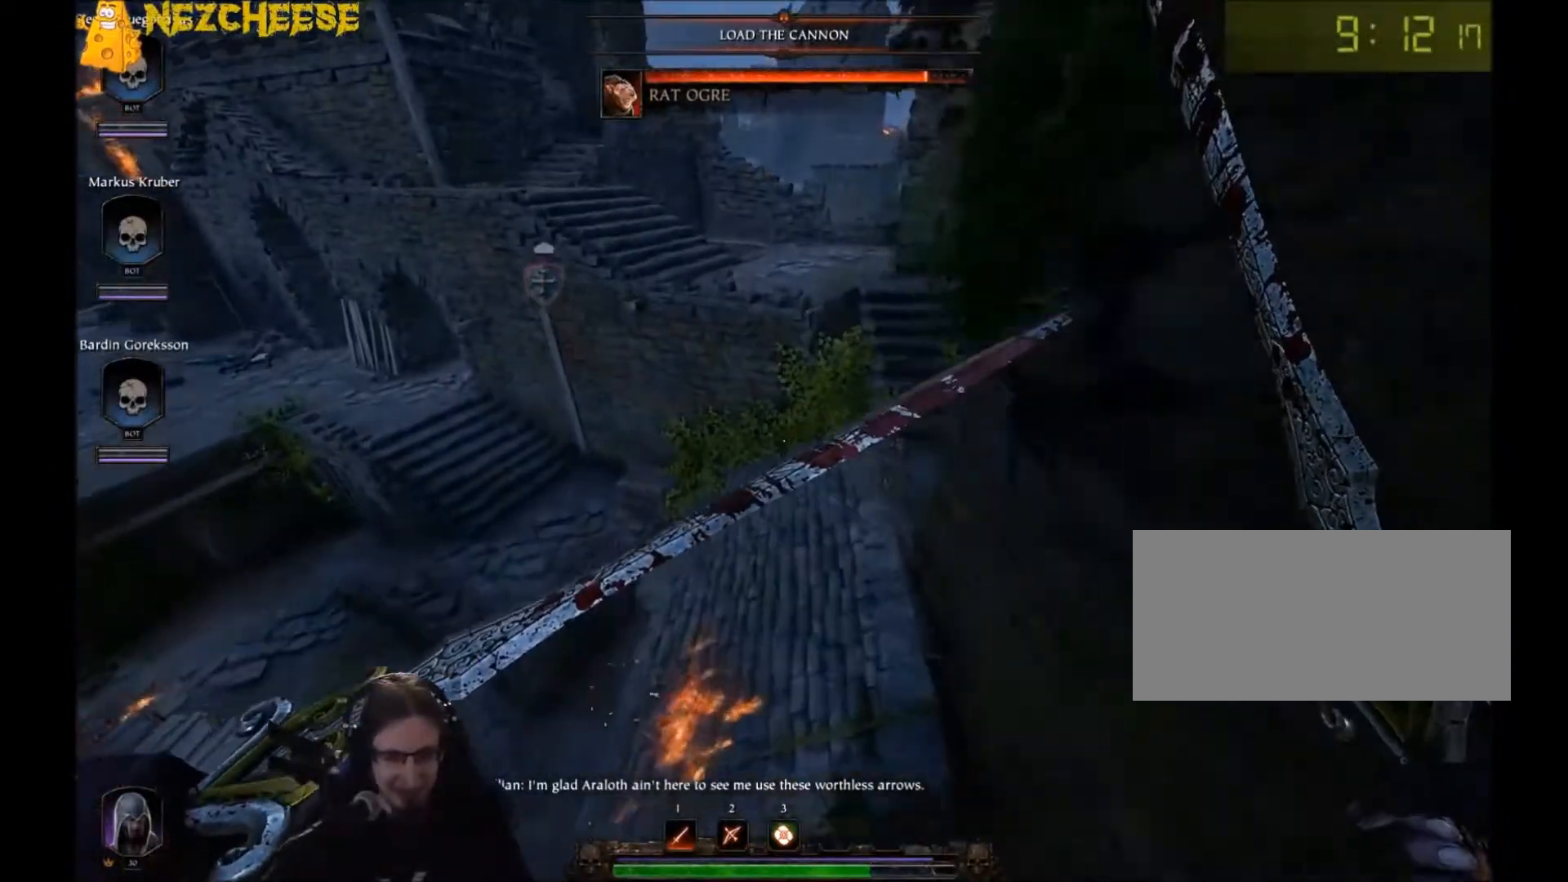
{"keys": ["w"], "mouse": [], "events": [[67, "q", "down"], [167, "q", "up"], [367, "q", "down"], [434, "q", "up"]]}
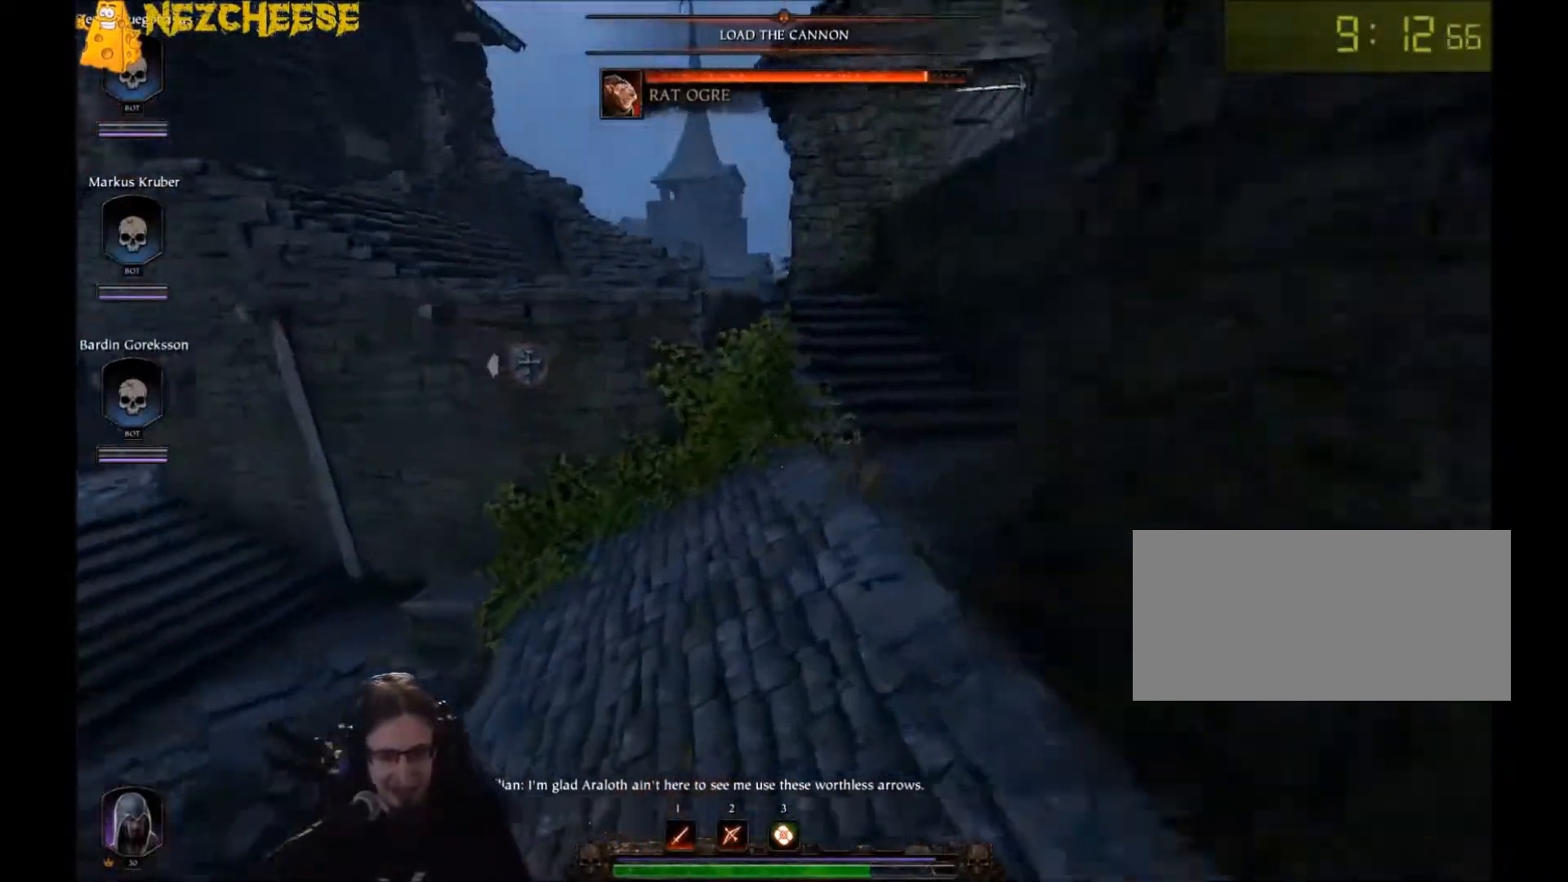
{"keys": ["d"], "mouse": ["right"], "events": [[233, "d", "down"], [367, "w", "up"], [400, "mouse_right", "down"]]}
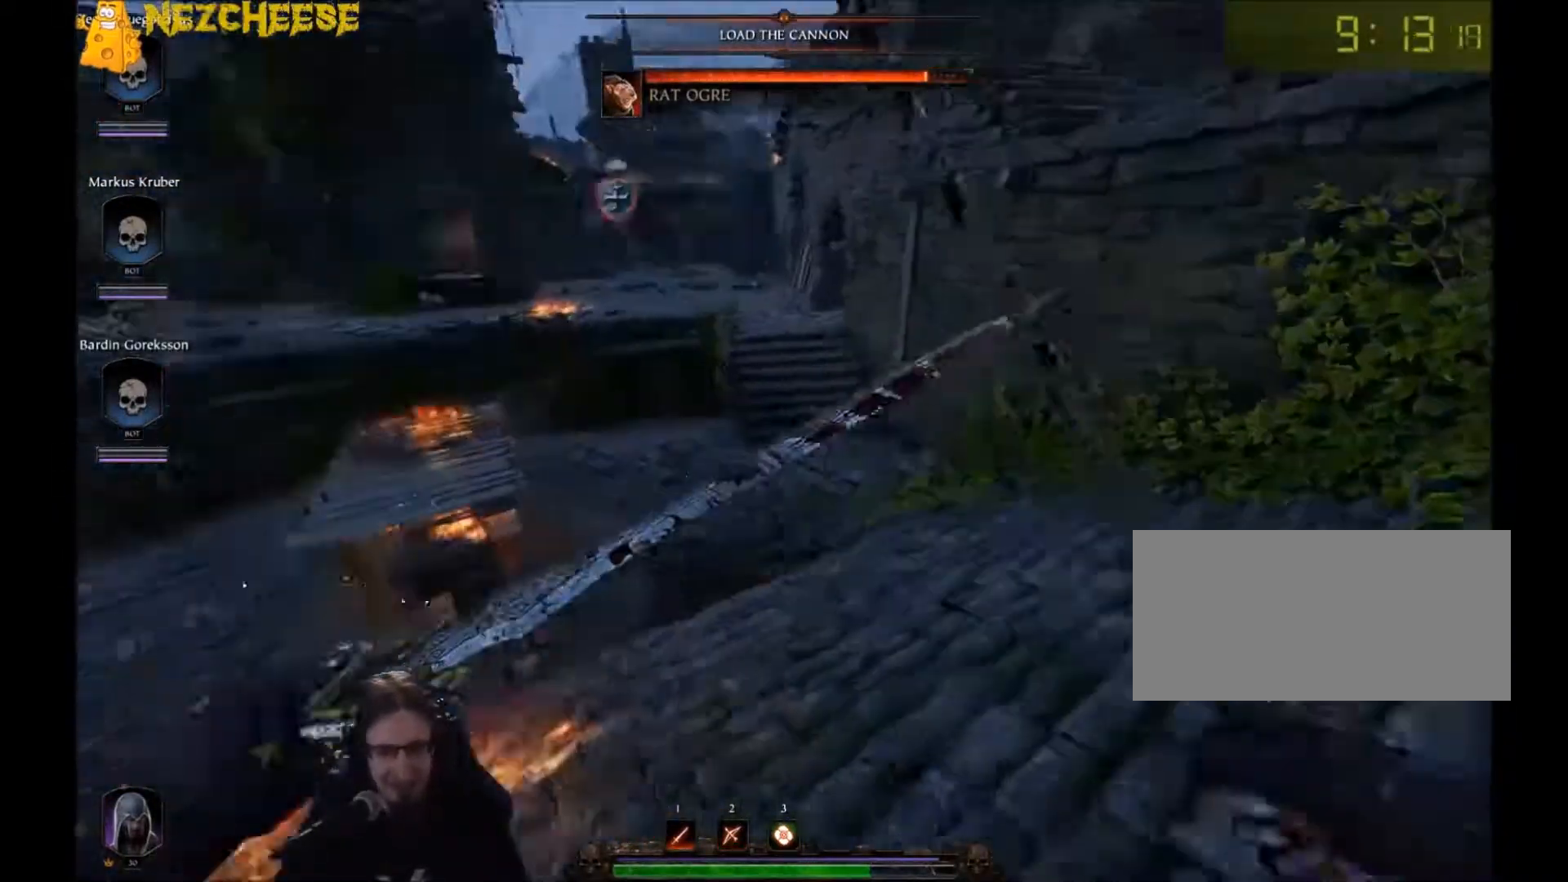
{"keys": ["d", "w"], "mouse": [], "events": [[34, "space", "down"], [134, "space", "up"], [200, "space", "down"], [267, "mouse_right", "up"], [267, "w", "down"], [367, "space", "up"], [401, "q", "down"], [501, "q", "up"]]}